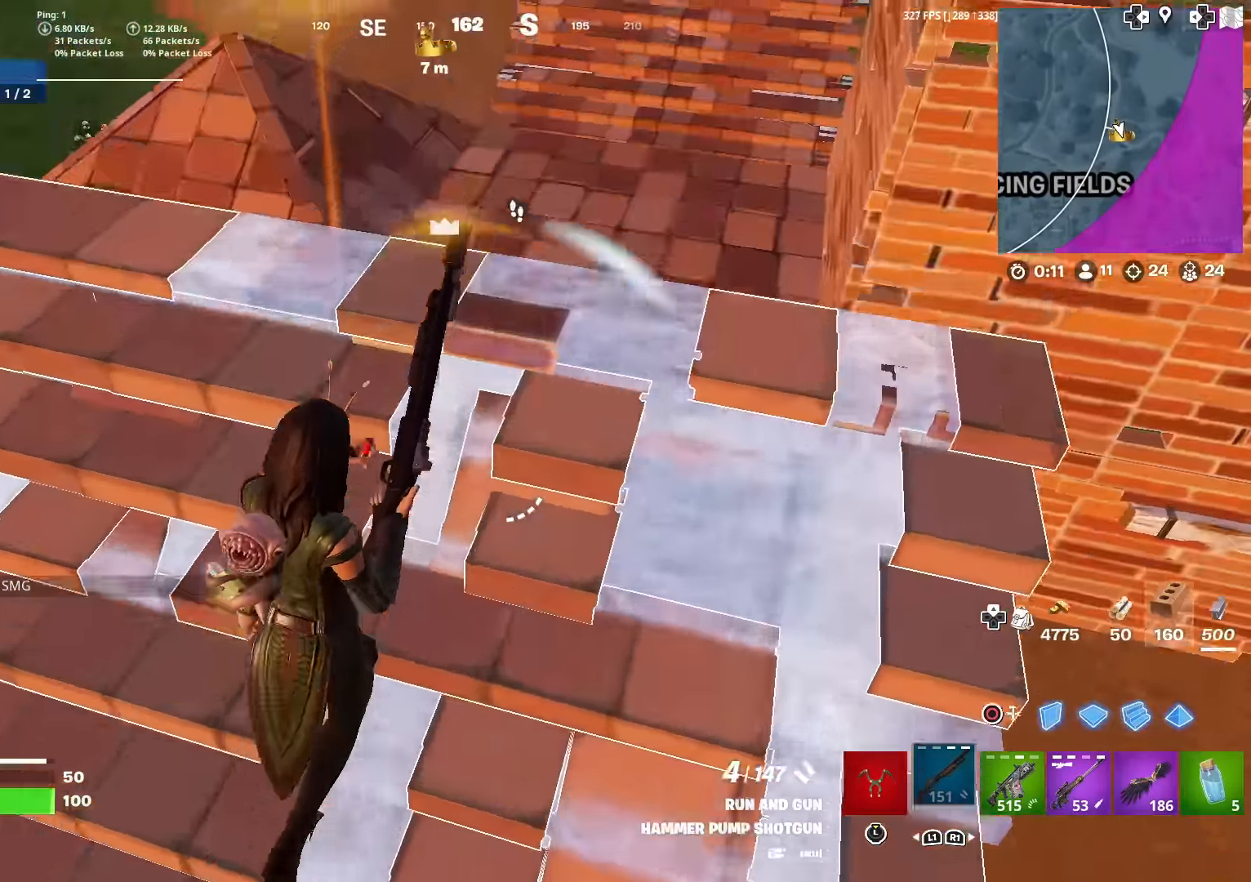
Gameplay with a controller (PlayStation layout); each line is a JSON object with the inputs held at the frame after it. "events" lists button and stick changes between this image and that frame as [ms after this image, input, new state], when the widget could be followed in between. Not read: TOUCHPAD.
{"buttons": ["L2"], "left_stick": "up", "right_stick": "center", "events": [[33, "CROSS", "down"], [100, "CIRCLE", "down"], [100, "right_stick", "up-right"], [133, "CROSS", "up"], [167, "right_stick", "center"], [217, "R1", "down"], [233, "CIRCLE", "up"], [300, "R1", "up"], [317, "right_stick", "down"], [367, "CIRCLE", "down"], [367, "R2", "down"], [400, "right_stick", "center"], [417, "L2", "down"], [433, "CIRCLE", "up"], [483, "R2", "up"]]}
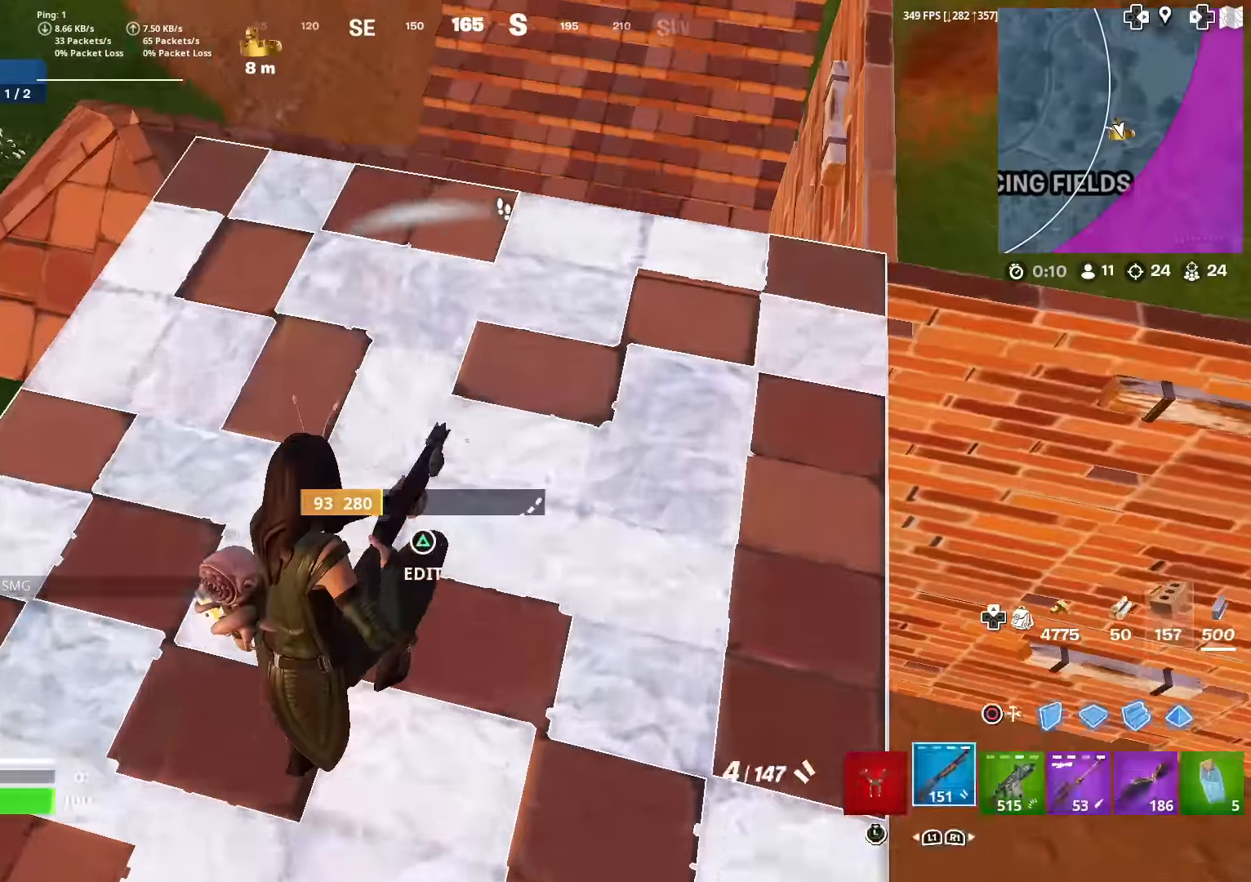
{"buttons": [], "left_stick": "up-left", "right_stick": "center", "events": [[50, "CIRCLE", "down"], [50, "L2", "up"], [117, "CIRCLE", "up"], [117, "right_stick", "right"], [167, "TRIANGLE", "down"], [184, "R2", "down"], [200, "right_stick", "left"], [267, "right_stick", "up"], [300, "R2", "up"], [300, "TRIANGLE", "up"], [334, "right_stick", "right"], [417, "right_stick", "center"], [451, "left_stick", "up-left"]]}
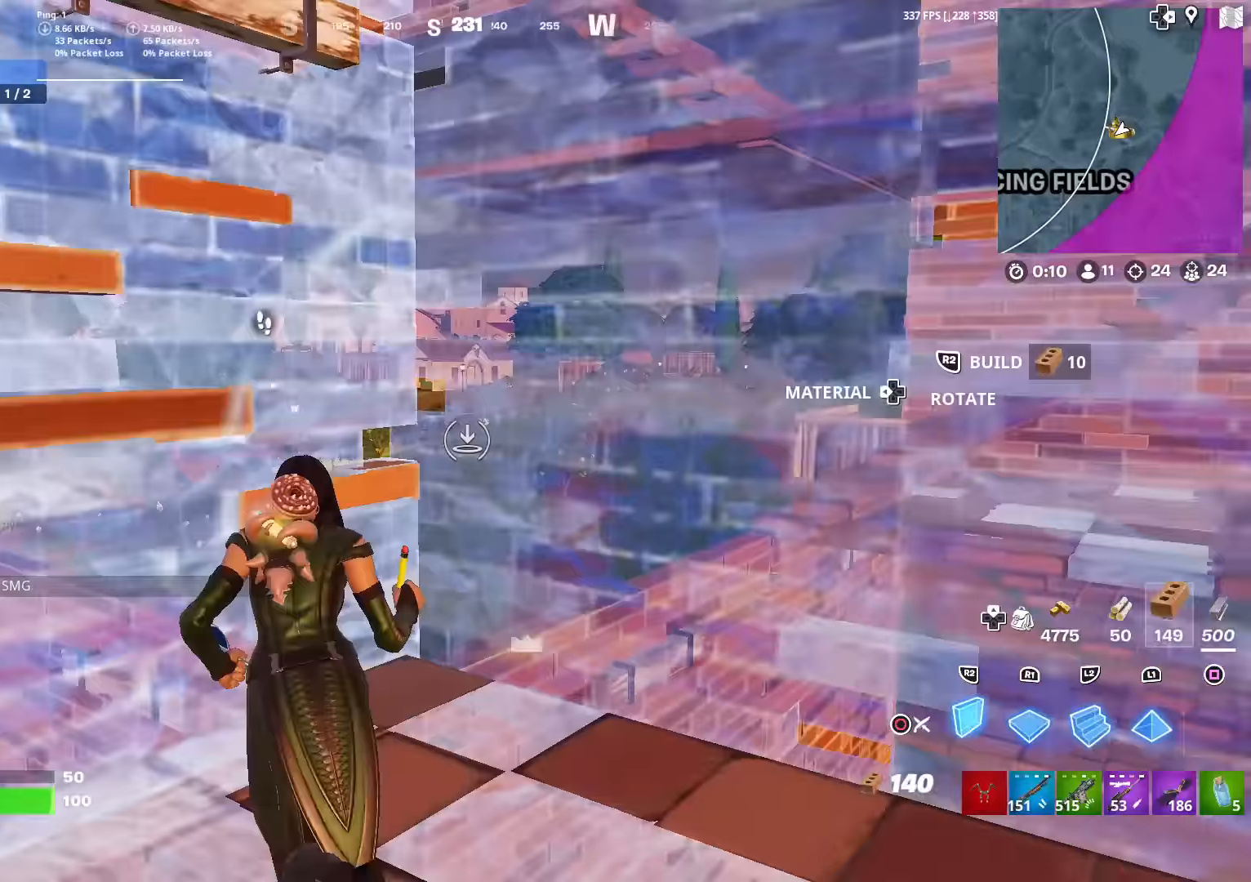
{"buttons": [], "left_stick": "down-right", "right_stick": "up-left", "events": [[83, "right_stick", "down-left"], [166, "right_stick", "center"], [182, "left_stick", "up-right"], [283, "left_stick", "down-right"], [349, "CIRCLE", "down"], [466, "CIRCLE", "up"], [499, "right_stick", "up-left"]]}
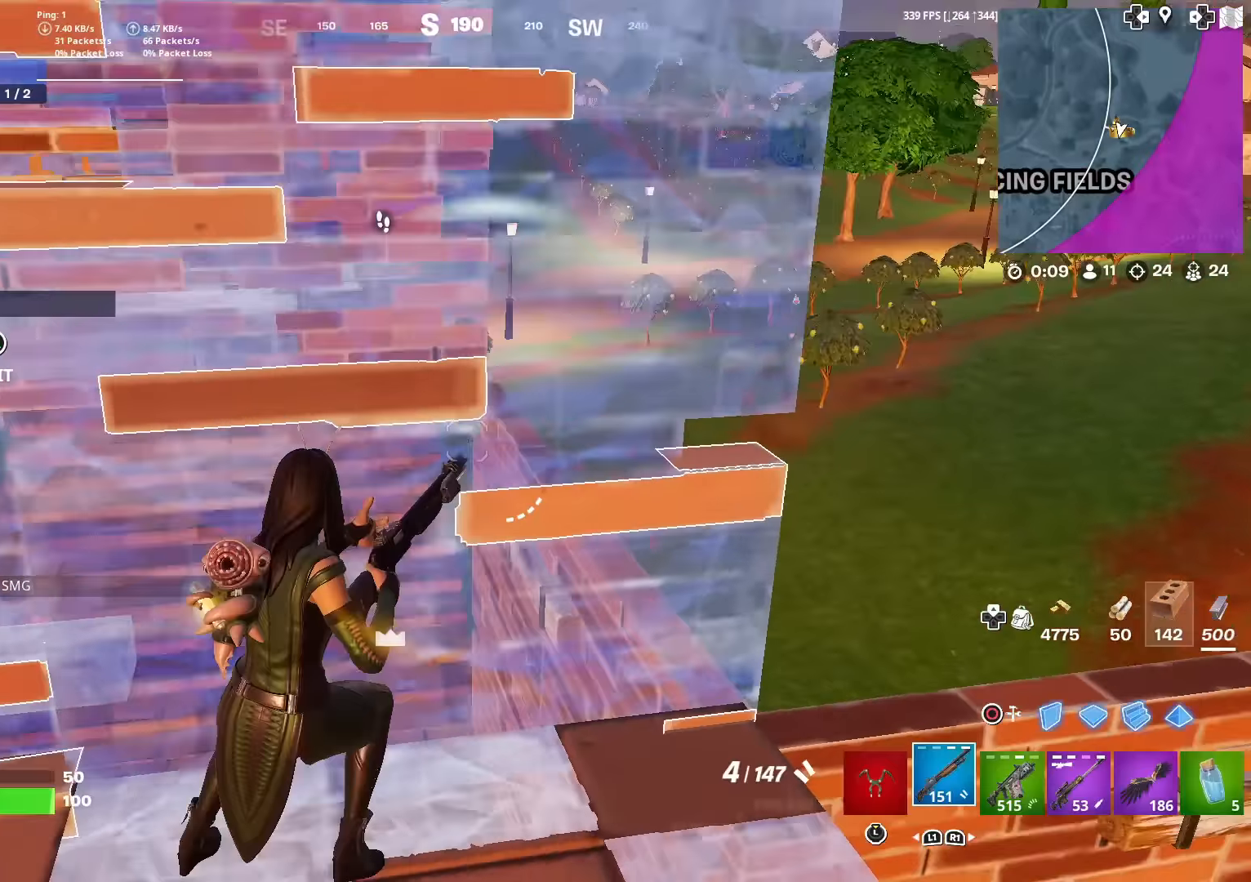
{"buttons": ["CROSS", "CIRCLE"], "left_stick": "left", "right_stick": "center", "events": [[101, "left_stick", "down"], [117, "right_stick", "center"], [134, "SQUARE", "down"], [201, "right_stick", "up"], [217, "SQUARE", "up"], [301, "SQUARE", "down"], [301, "left_stick", "left"], [351, "right_stick", "center"], [384, "SQUARE", "up"], [468, "CROSS", "down"], [501, "CIRCLE", "down"]]}
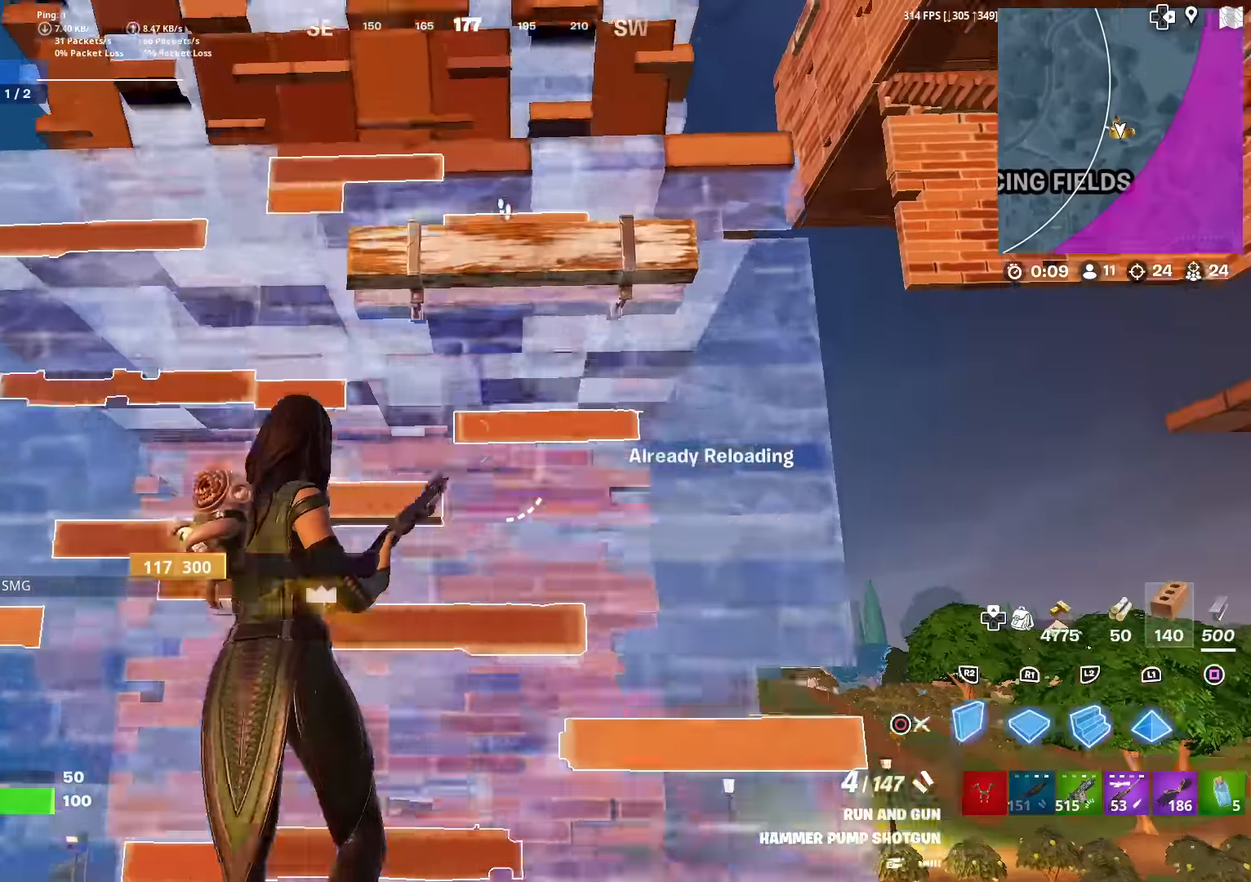
{"buttons": [], "left_stick": "up-left", "right_stick": "center", "events": [[33, "R2", "down"], [33, "right_stick", "down"], [83, "CROSS", "up"], [100, "CIRCLE", "up"], [150, "right_stick", "center"], [217, "left_stick", "up-left"], [267, "L2", "down"], [267, "right_stick", "up"], [284, "R2", "up"], [350, "R2", "down"], [367, "right_stick", "center"], [467, "L2", "up"], [467, "R2", "up"]]}
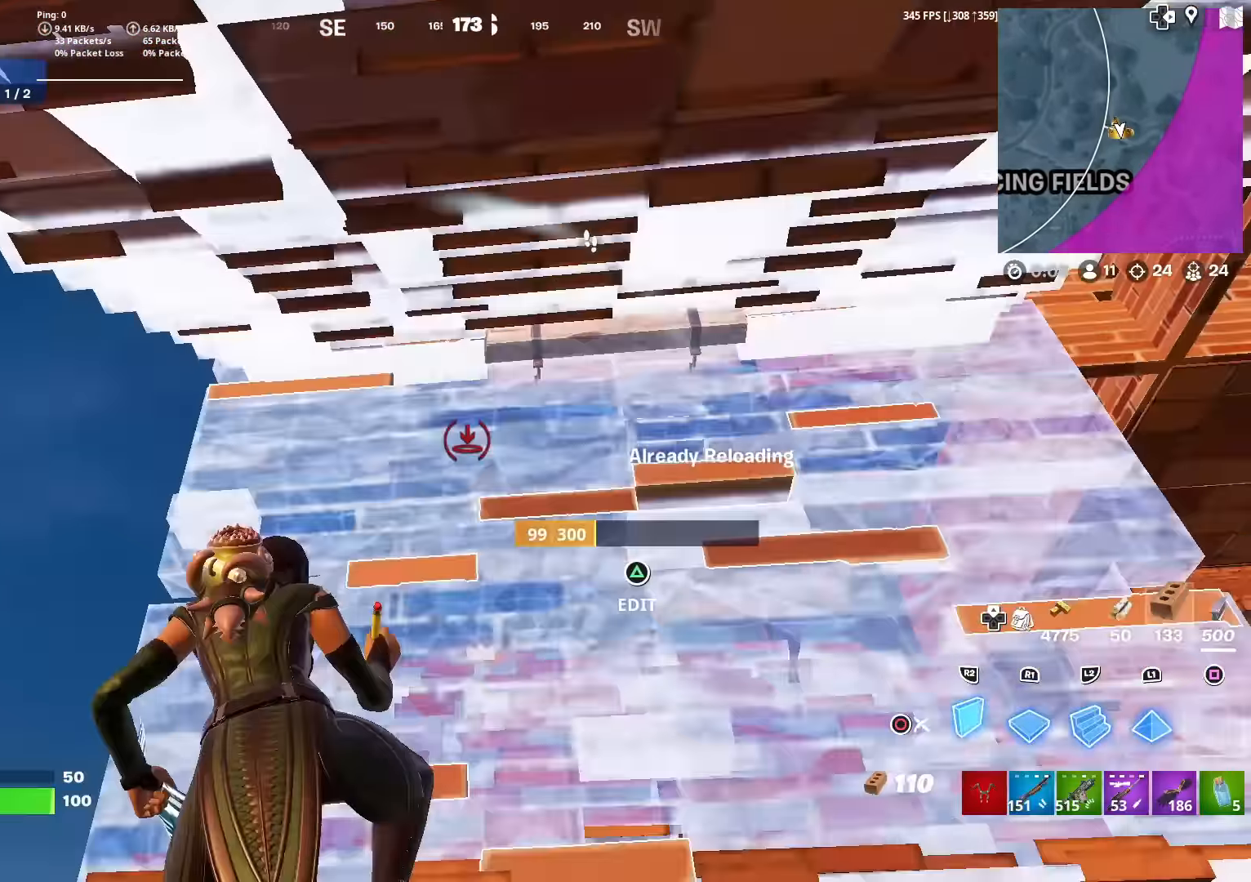
{"buttons": ["CROSS"], "left_stick": "up-left", "right_stick": "right", "events": [[84, "right_stick", "down-left"], [151, "right_stick", "center"], [401, "CROSS", "down"], [417, "right_stick", "right"]]}
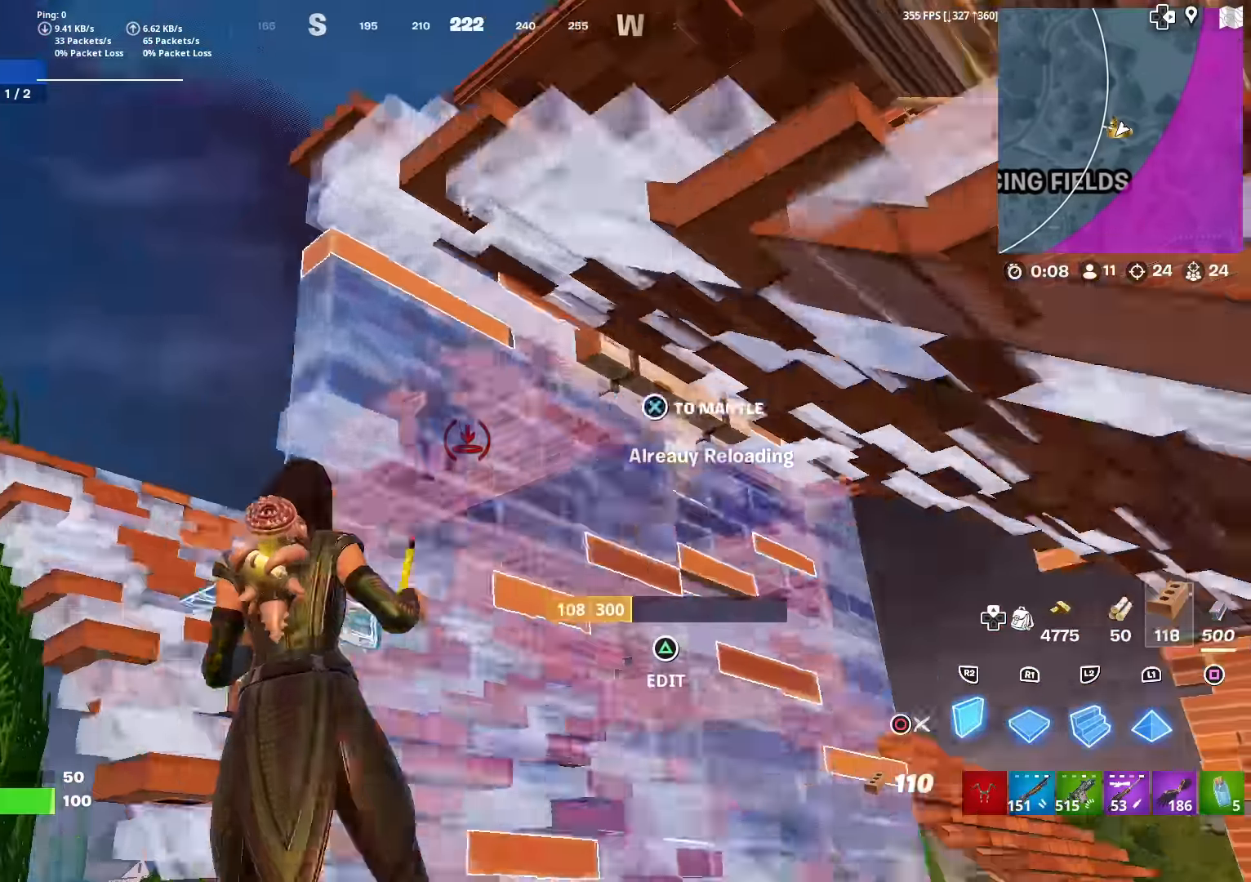
{"buttons": ["R1"], "left_stick": "up-left", "right_stick": "up-right", "events": [[33, "right_stick", "center"], [50, "CROSS", "up"], [133, "R2", "down"], [317, "right_stick", "down"], [350, "R2", "up"], [400, "R1", "down"], [467, "right_stick", "up-right"]]}
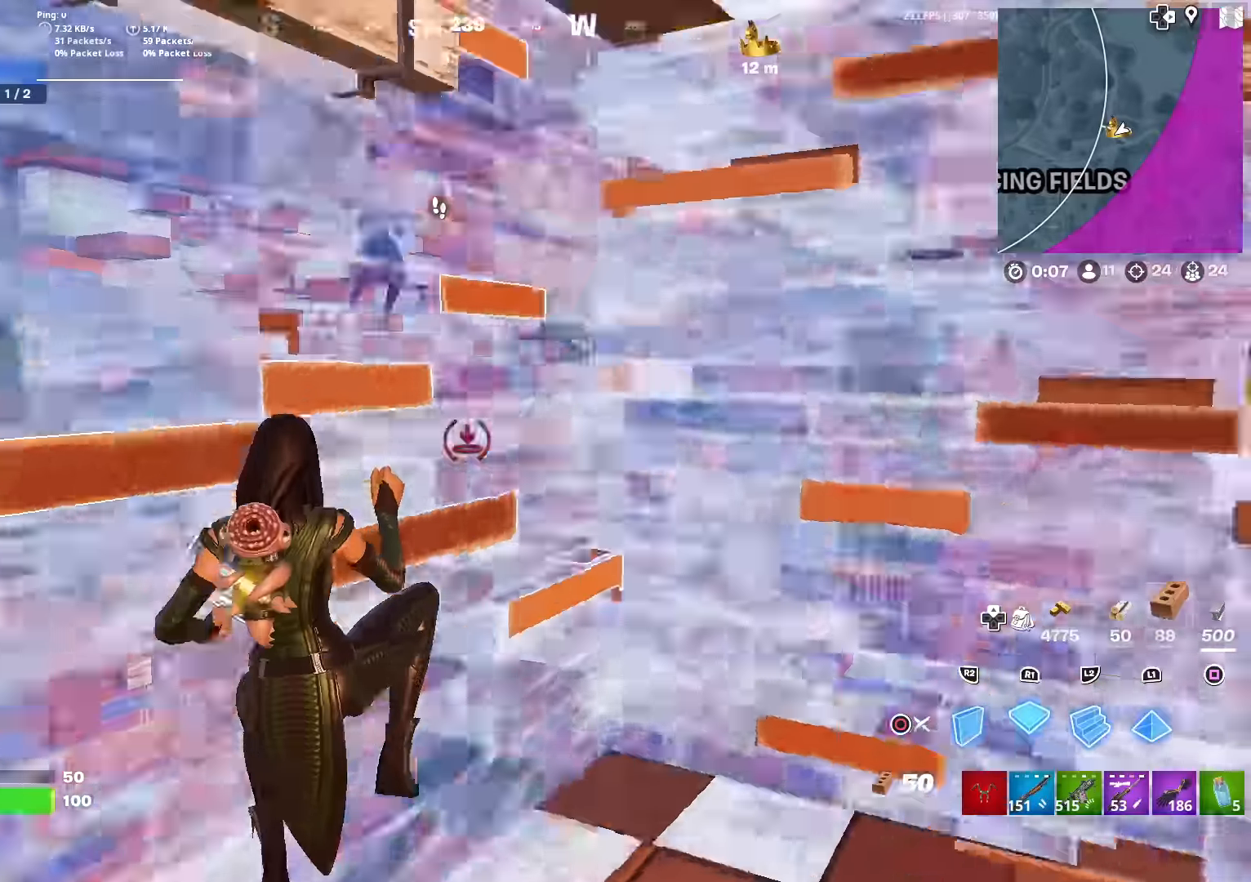
{"buttons": [], "left_stick": "down-right", "right_stick": "center", "events": [[34, "right_stick", "center"], [50, "R1", "up"], [50, "R2", "down"], [117, "left_stick", "down-right"], [184, "right_stick", "down"], [201, "R2", "up"], [267, "R1", "down"], [284, "right_stick", "up"], [434, "R1", "up"], [434, "right_stick", "center"]]}
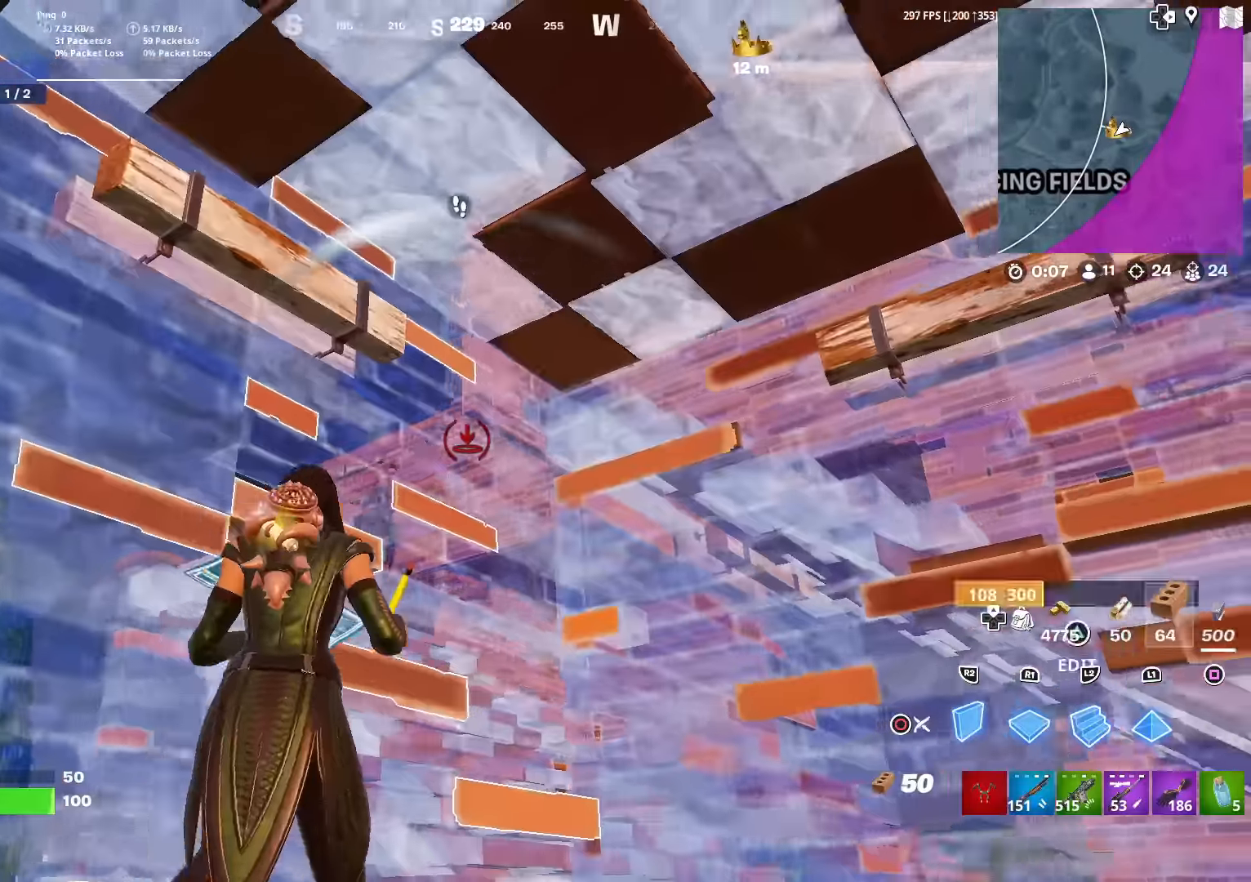
{"buttons": ["TRIANGLE", "R2"], "left_stick": "up-left", "right_stick": "up", "events": [[17, "R2", "down"], [67, "right_stick", "down"], [133, "right_stick", "center"], [150, "left_stick", "up"], [300, "left_stick", "up-left"], [334, "R2", "up"], [417, "TRIANGLE", "down"], [467, "right_stick", "up"], [484, "R2", "down"]]}
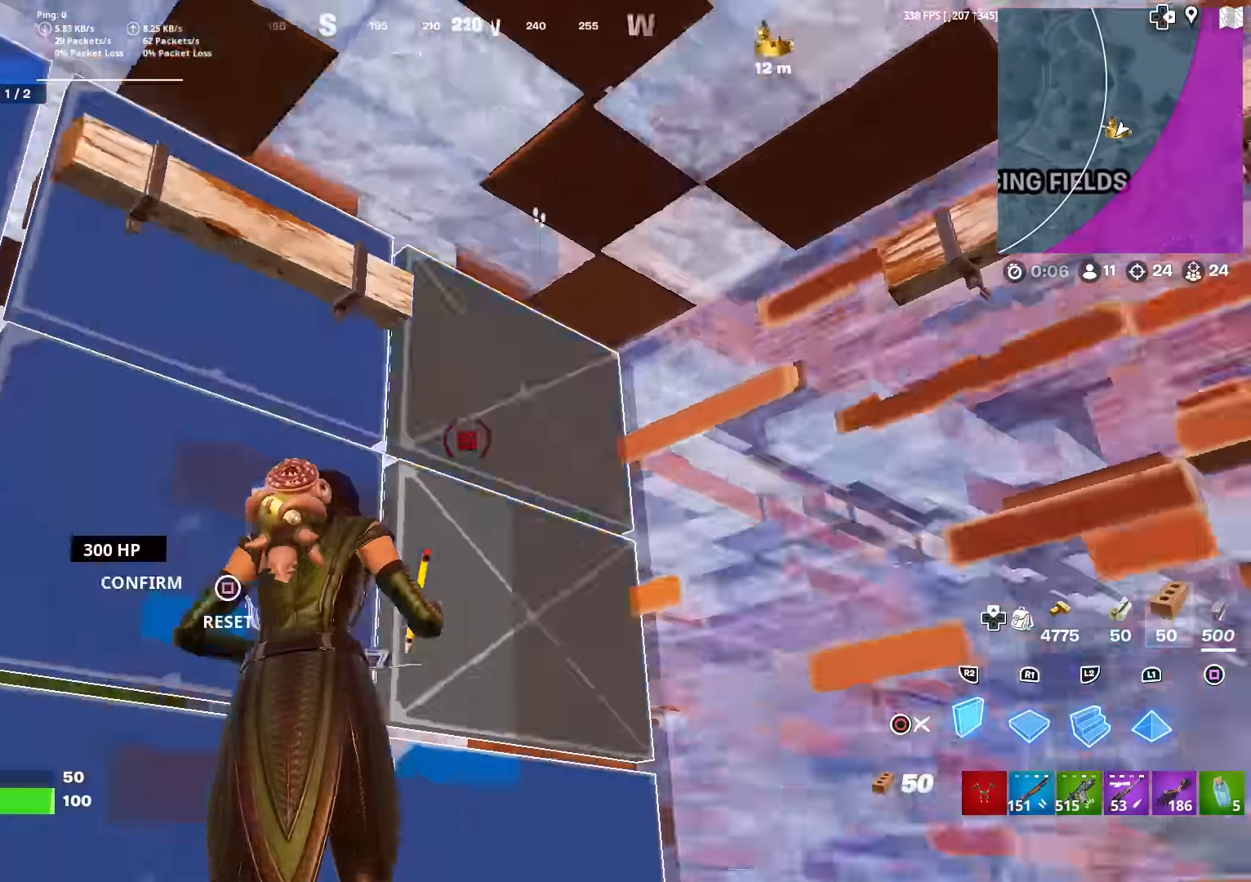
{"buttons": [], "left_stick": "down-right", "right_stick": "center", "events": [[50, "TRIANGLE", "up"], [50, "right_stick", "center"], [101, "R2", "up"], [134, "left_stick", "up"], [184, "L1", "down"], [251, "right_stick", "up-right"], [317, "left_stick", "down"], [351, "right_stick", "center"], [417, "L1", "up"], [501, "left_stick", "down-right"]]}
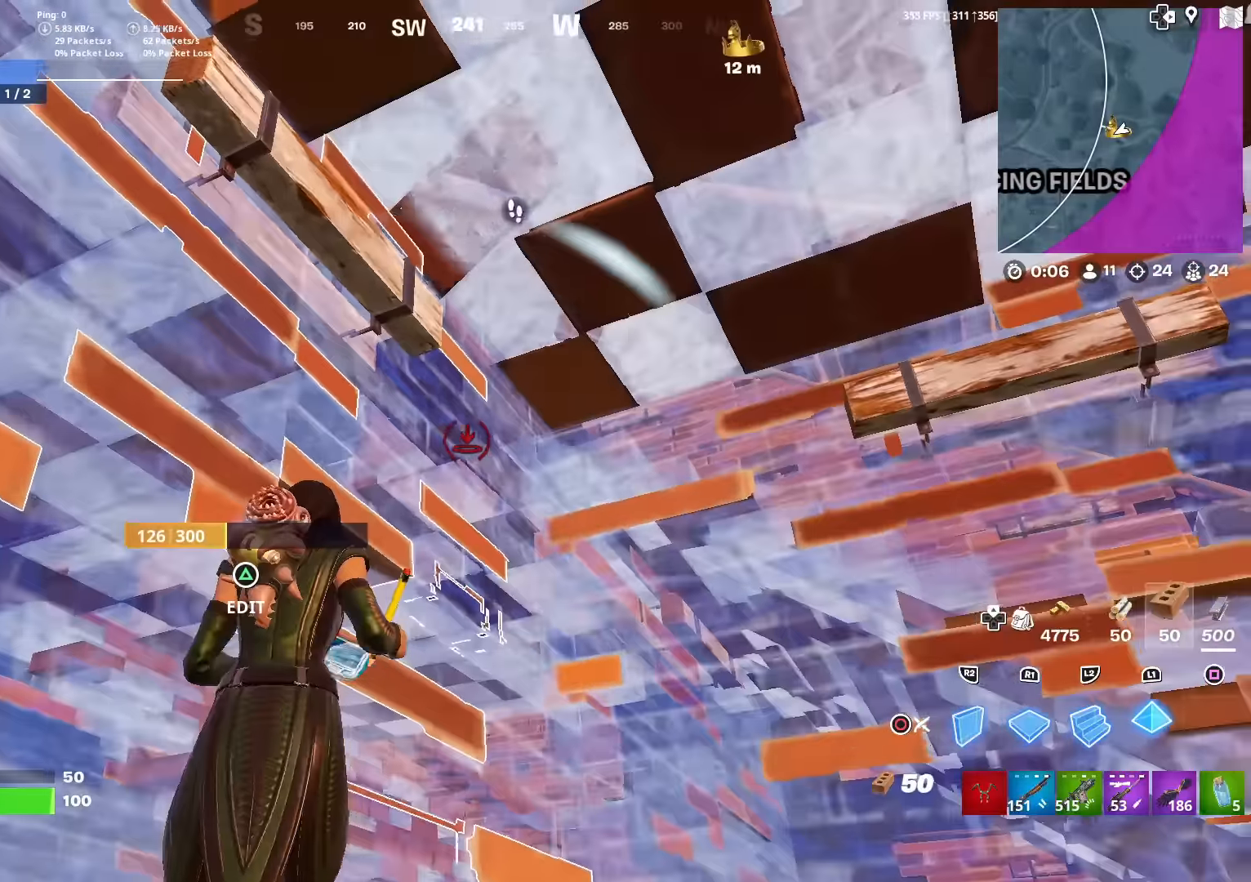
{"buttons": ["L2"], "left_stick": "up-right", "right_stick": "up", "events": [[83, "right_stick", "right"], [117, "R2", "down"], [133, "left_stick", "right"], [133, "right_stick", "center"], [150, "CROSS", "down"], [250, "CROSS", "up"], [267, "right_stick", "down"], [300, "left_stick", "up-right"], [317, "right_stick", "center"], [350, "L2", "down"], [400, "R2", "up"], [467, "right_stick", "up"]]}
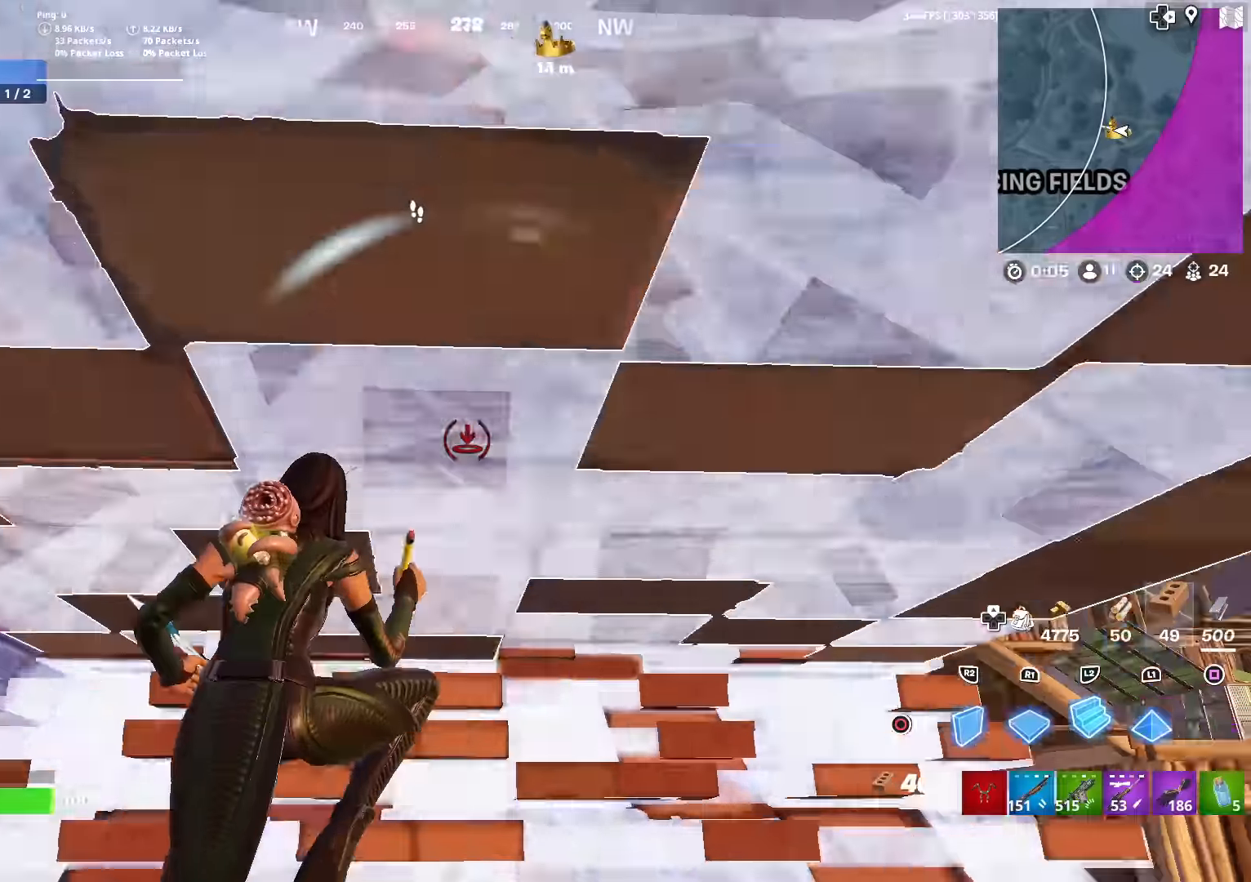
{"buttons": [], "left_stick": "up", "right_stick": "center", "events": [[34, "right_stick", "center"], [50, "L2", "up"], [84, "left_stick", "right"], [167, "right_stick", "right"], [268, "right_stick", "center"], [351, "left_stick", "up"]]}
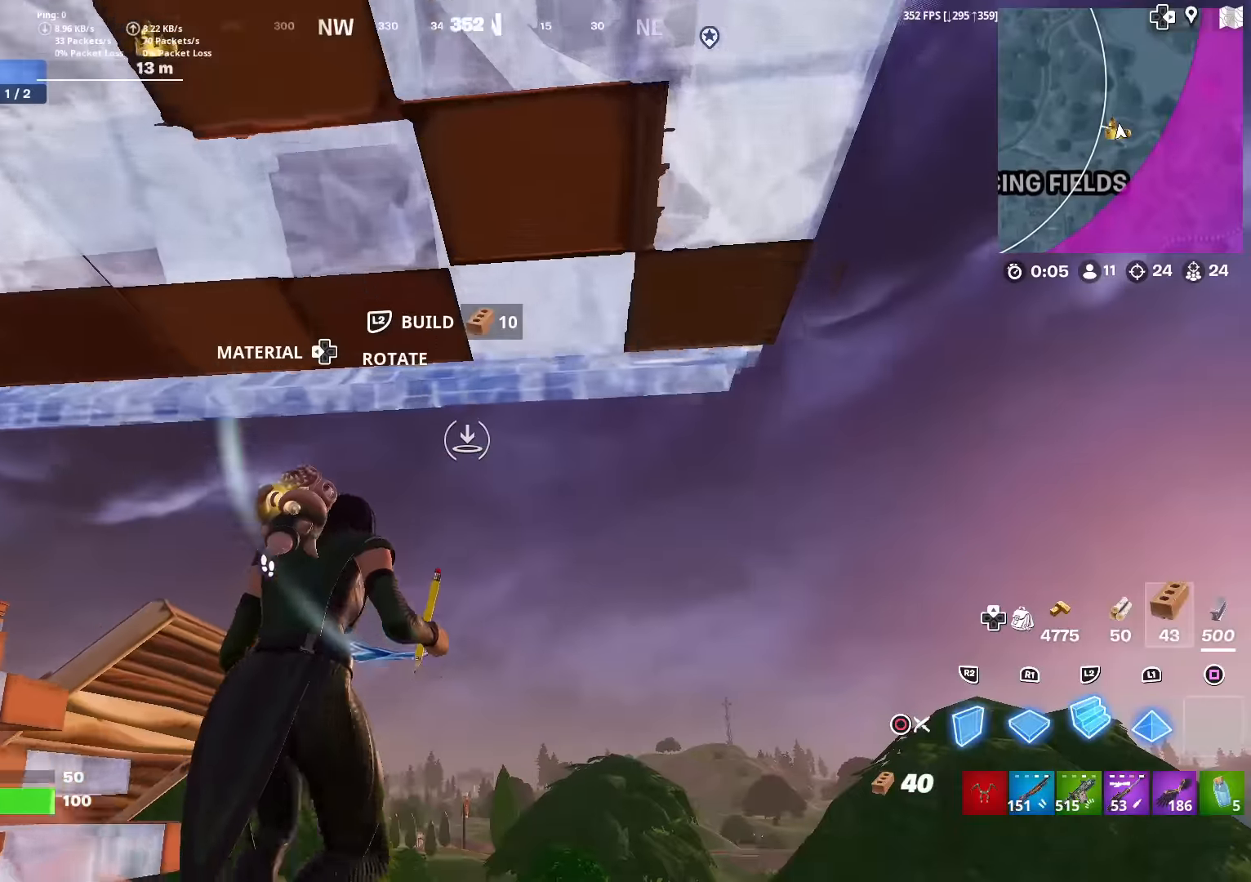
{"buttons": [], "left_stick": "up", "right_stick": "down", "events": [[234, "CROSS", "down"], [334, "CROSS", "up"], [384, "right_stick", "down"]]}
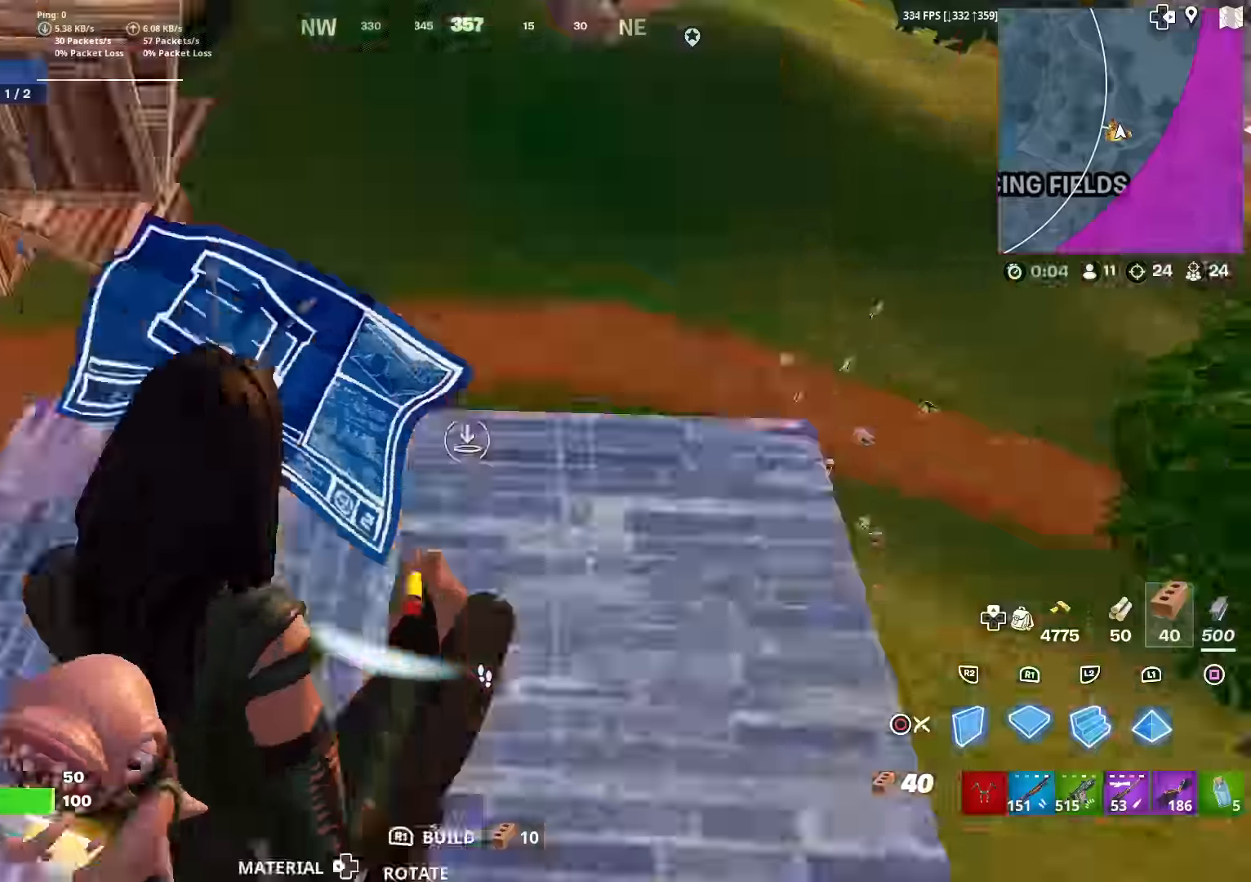
{"buttons": ["R2"], "left_stick": "down-right", "right_stick": "up-left", "events": [[16, "R1", "down"], [67, "right_stick", "center"], [150, "L2", "down"], [150, "R1", "up"], [267, "R2", "down"], [300, "L2", "up"], [317, "right_stick", "left"], [384, "left_stick", "right"], [450, "left_stick", "center"], [467, "right_stick", "up-left"], [500, "left_stick", "down-right"]]}
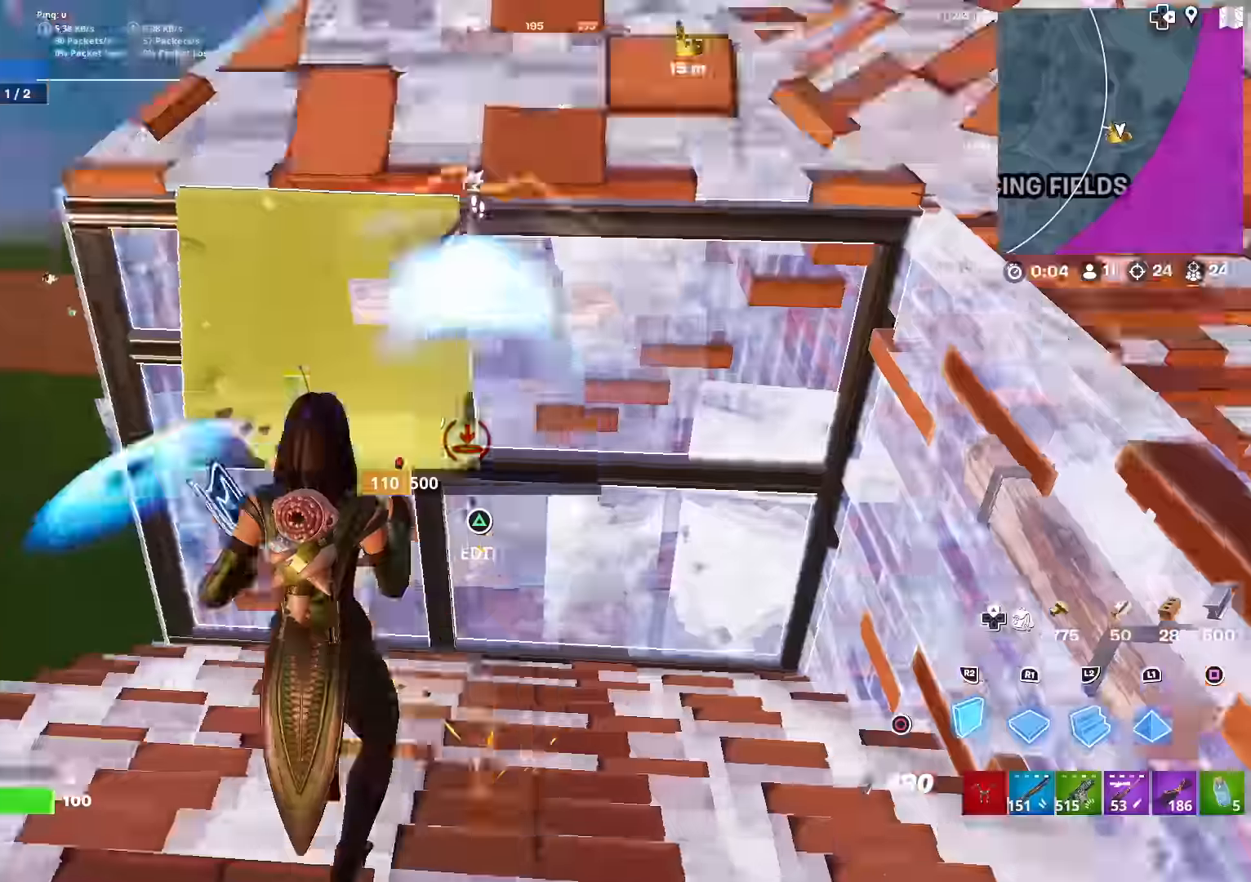
{"buttons": ["L2"], "left_stick": "up-right", "right_stick": "up", "events": [[100, "right_stick", "center"], [134, "CROSS", "down"], [134, "left_stick", "up"], [234, "CROSS", "up"], [267, "right_stick", "down"], [317, "left_stick", "up-right"], [334, "right_stick", "center"], [384, "L2", "down"], [467, "R2", "up"], [484, "right_stick", "up"]]}
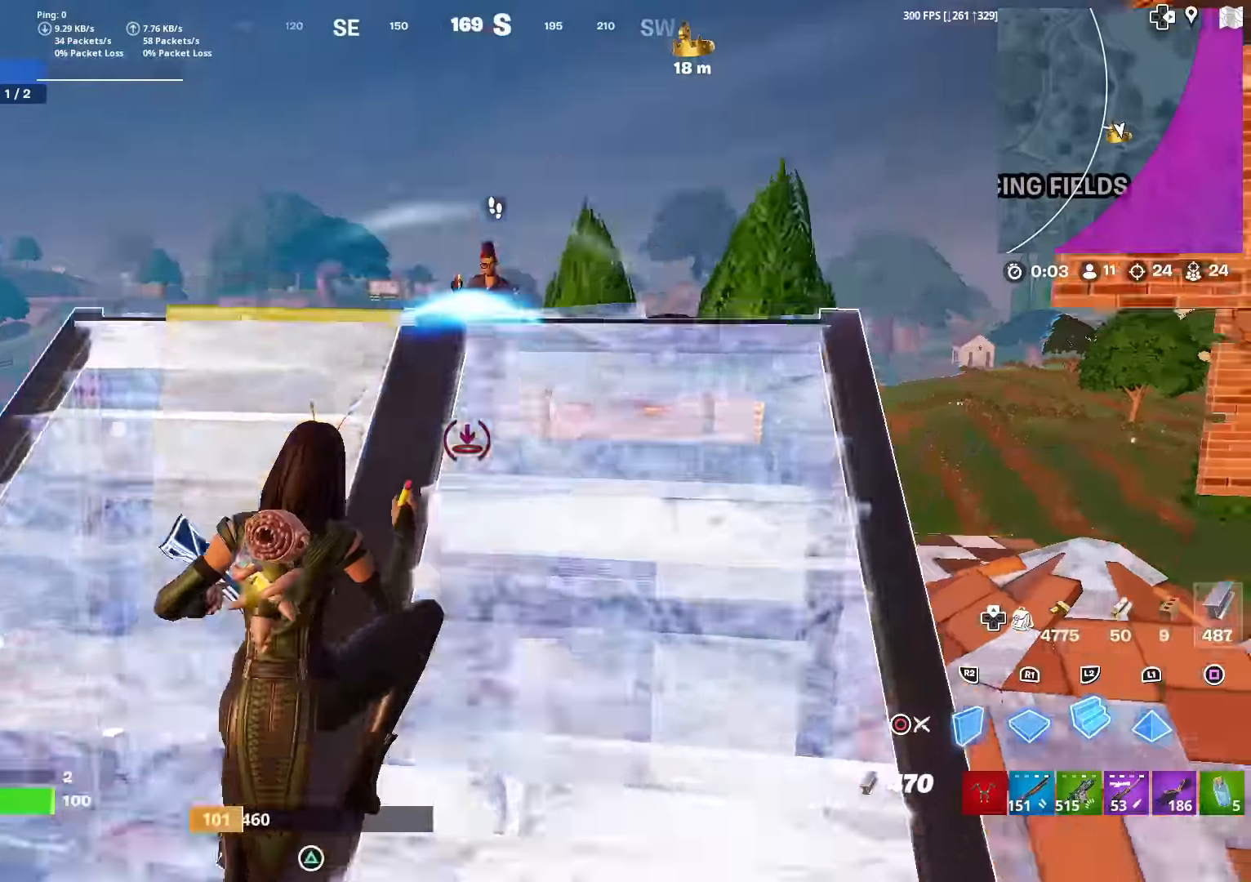
{"buttons": ["R2"], "left_stick": "up-left", "right_stick": "left", "events": [[33, "R2", "down"], [67, "L2", "up"], [100, "right_stick", "down-left"], [167, "right_stick", "center"], [417, "right_stick", "up-left"], [434, "left_stick", "up-left"], [467, "right_stick", "left"]]}
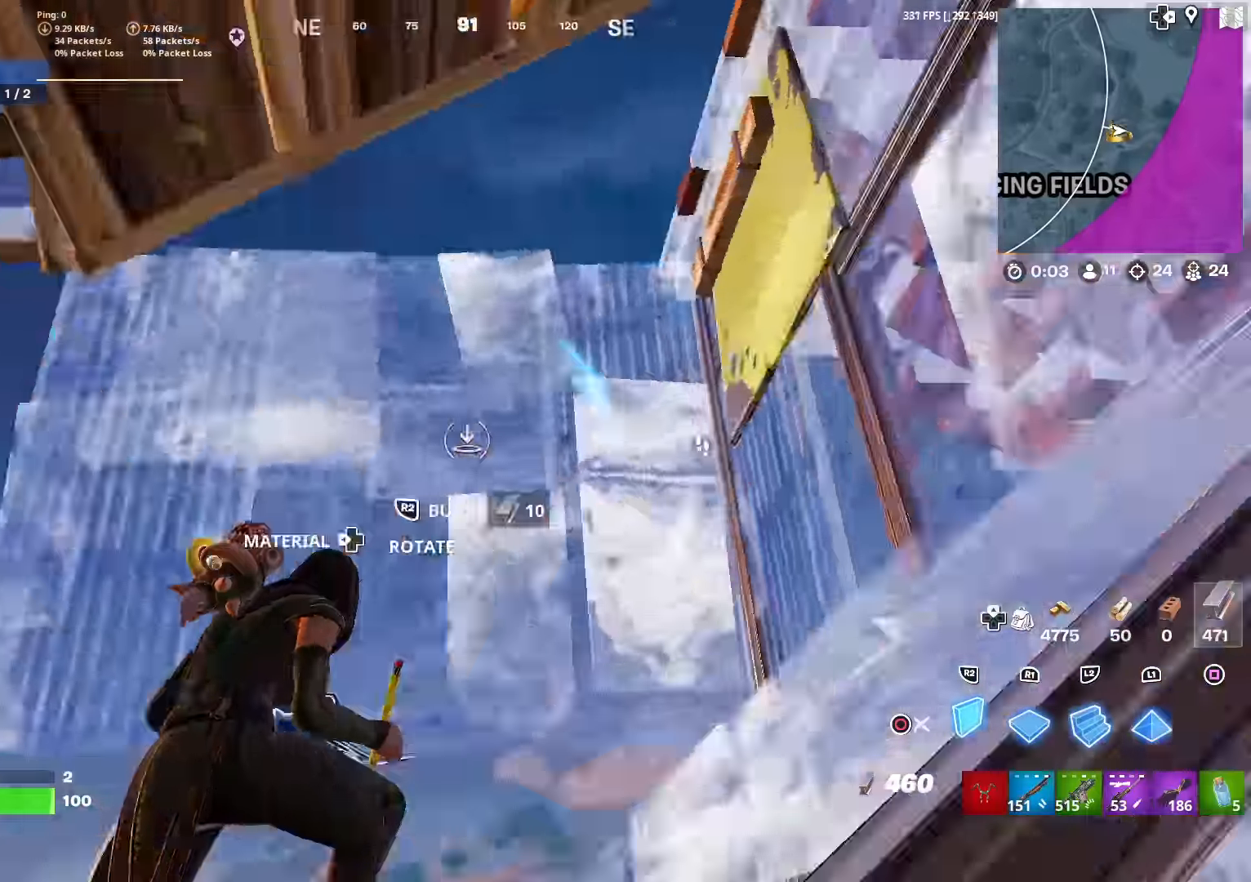
{"buttons": ["L1", "R1"], "left_stick": "up", "right_stick": "center", "events": [[17, "right_stick", "down-left"], [67, "right_stick", "down-right"], [150, "right_stick", "center"], [184, "CROSS", "down"], [284, "right_stick", "up"], [334, "CROSS", "up"], [384, "right_stick", "center"], [401, "R2", "up"], [417, "left_stick", "up"], [434, "L1", "down"], [501, "R1", "down"]]}
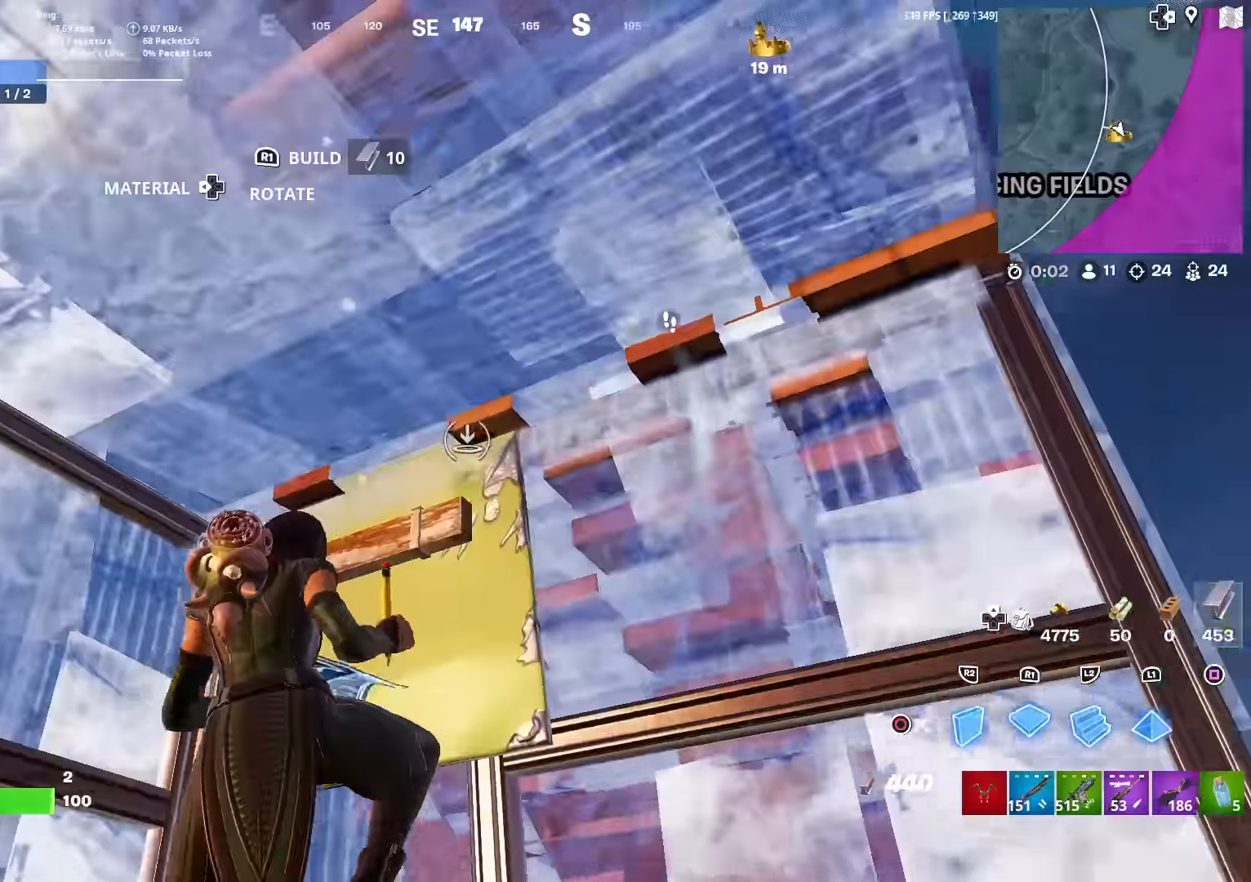
{"buttons": ["R2"], "left_stick": "center", "right_stick": "left", "events": [[33, "L1", "up"], [50, "left_stick", "center"], [50, "right_stick", "right"], [117, "R1", "up"], [150, "R2", "down"], [233, "right_stick", "left"]]}
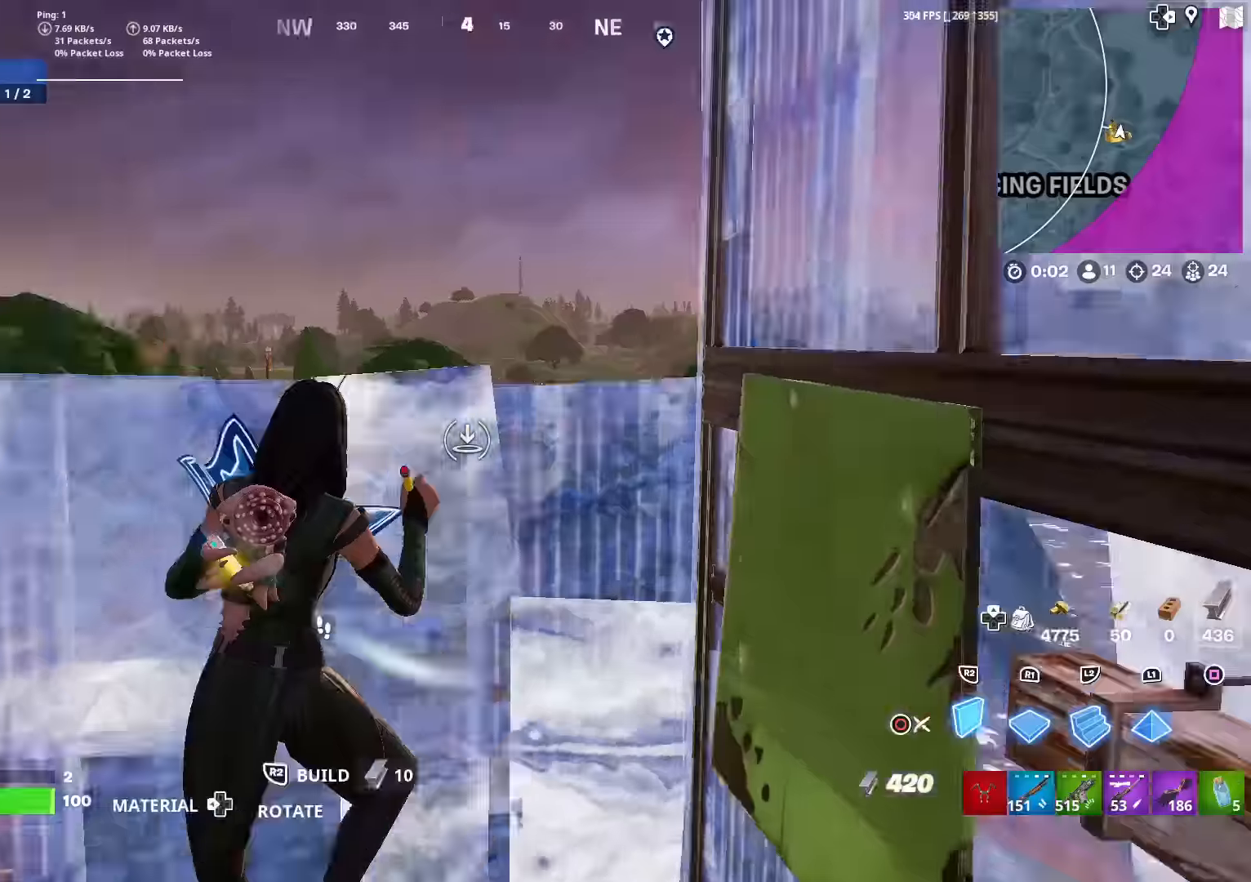
{"buttons": [], "left_stick": "center", "right_stick": "center", "events": [[100, "CIRCLE", "down"], [116, "left_stick", "up-right"], [116, "right_stick", "center"], [133, "R2", "up"], [217, "CIRCLE", "up"], [217, "L1", "down"], [233, "left_stick", "center"], [317, "right_stick", "down-left"], [333, "L1", "up"], [433, "right_stick", "center"]]}
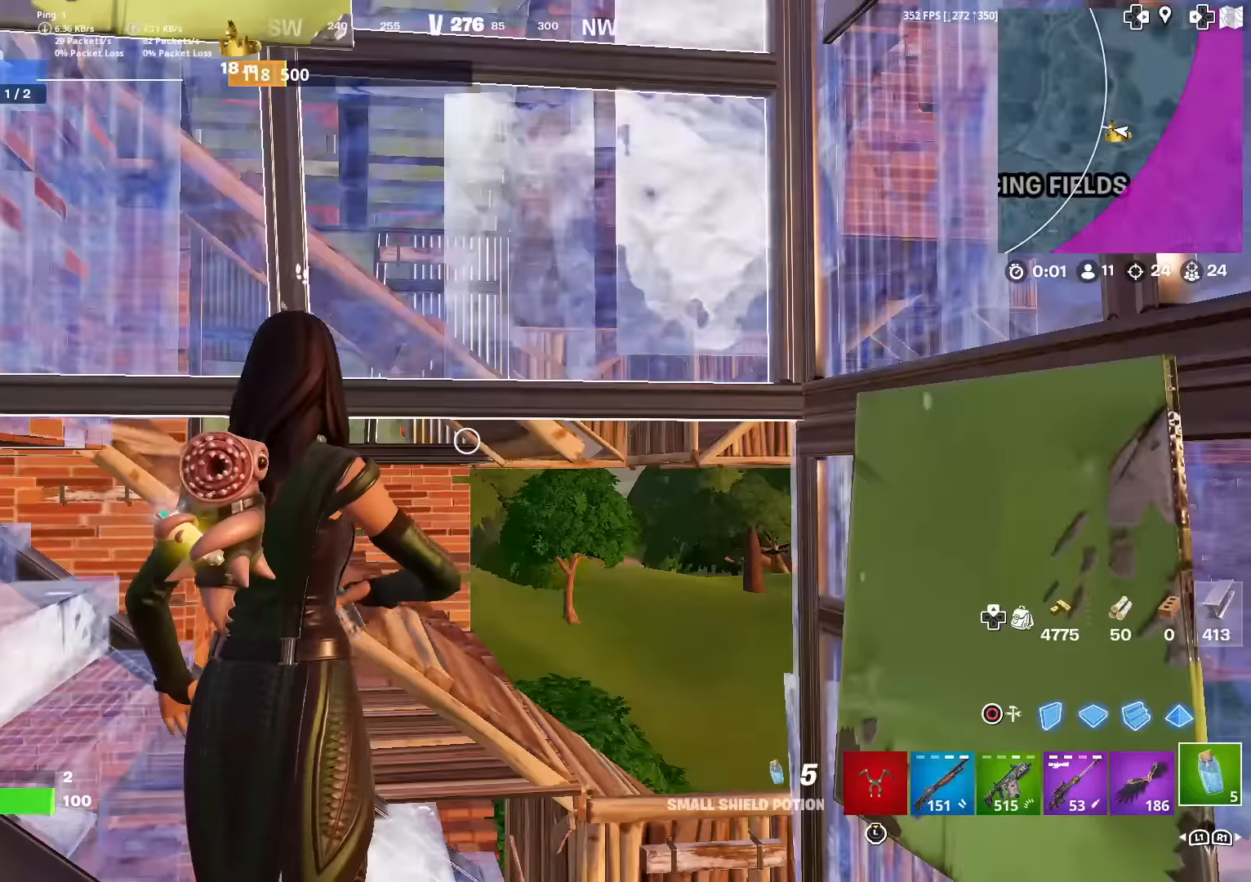
{"buttons": [], "left_stick": "center", "right_stick": "up", "events": [[50, "CIRCLE", "down"], [117, "right_stick", "down"], [134, "R2", "down"], [167, "CIRCLE", "up"], [217, "right_stick", "up-left"], [250, "CIRCLE", "down"], [267, "R2", "up"], [284, "right_stick", "center"], [351, "CIRCLE", "up"], [451, "right_stick", "up"]]}
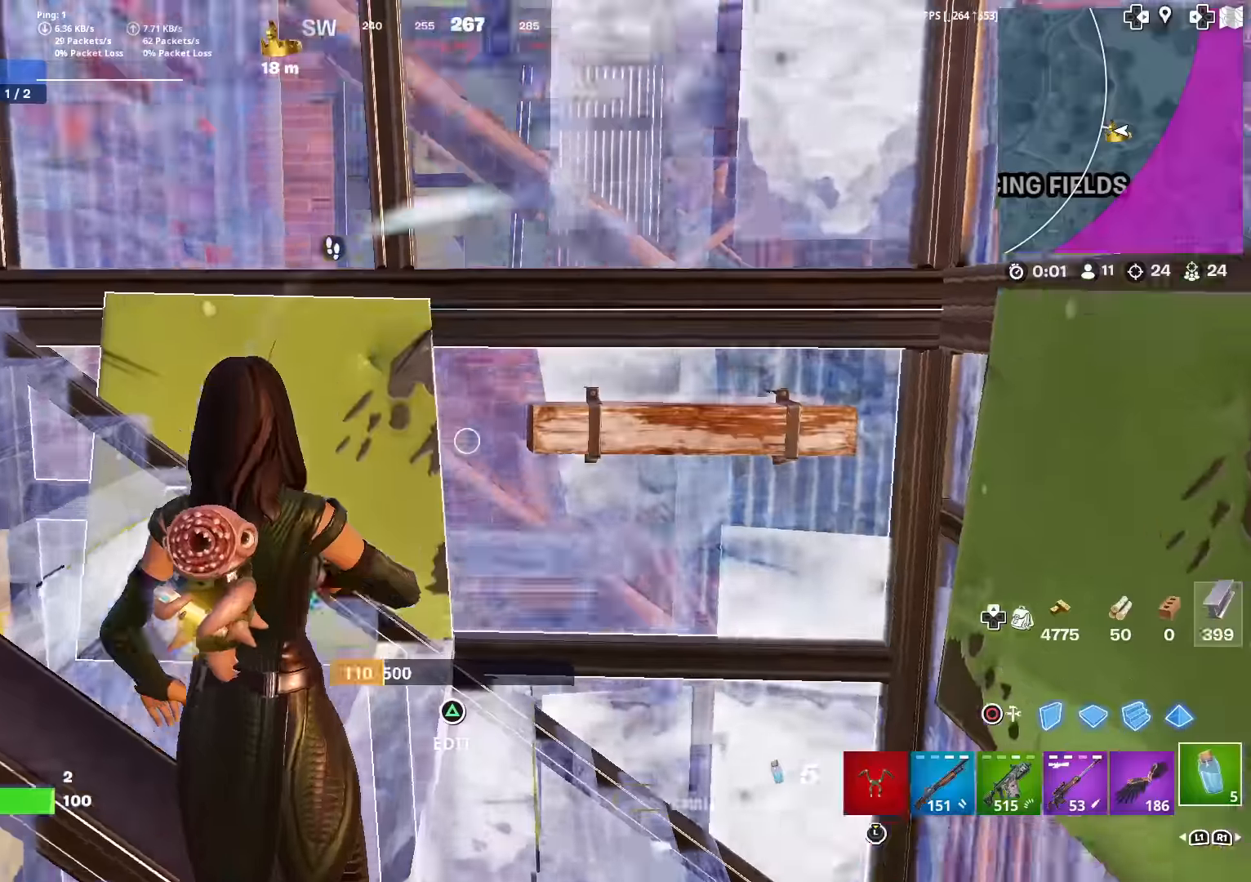
{"buttons": ["R2"], "left_stick": "center", "right_stick": "center", "events": [[16, "R2", "down"], [66, "right_stick", "up-left"], [183, "right_stick", "center"]]}
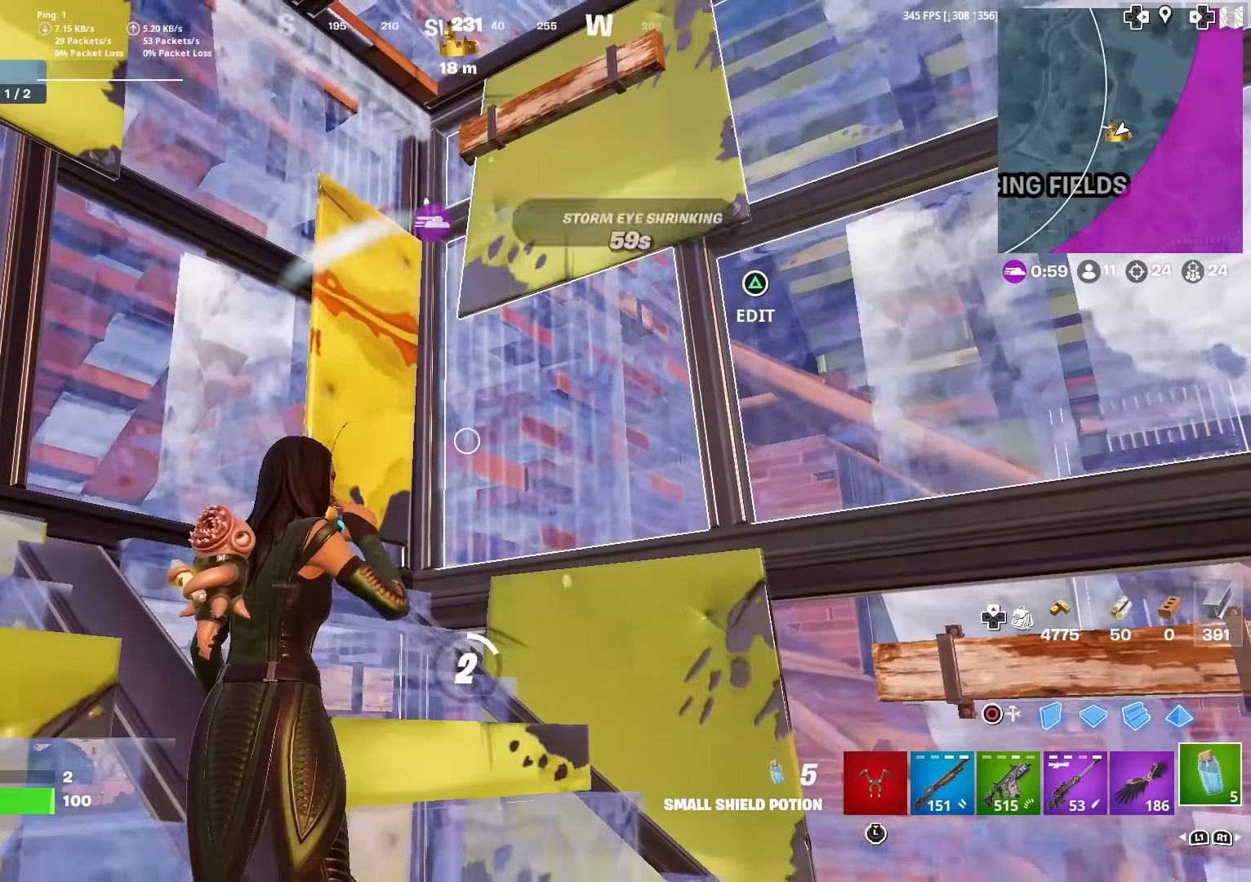
{"buttons": ["R2"], "left_stick": "center", "right_stick": "up-right", "events": [[34, "right_stick", "up"], [150, "right_stick", "left"], [217, "right_stick", "center"], [501, "right_stick", "up-right"]]}
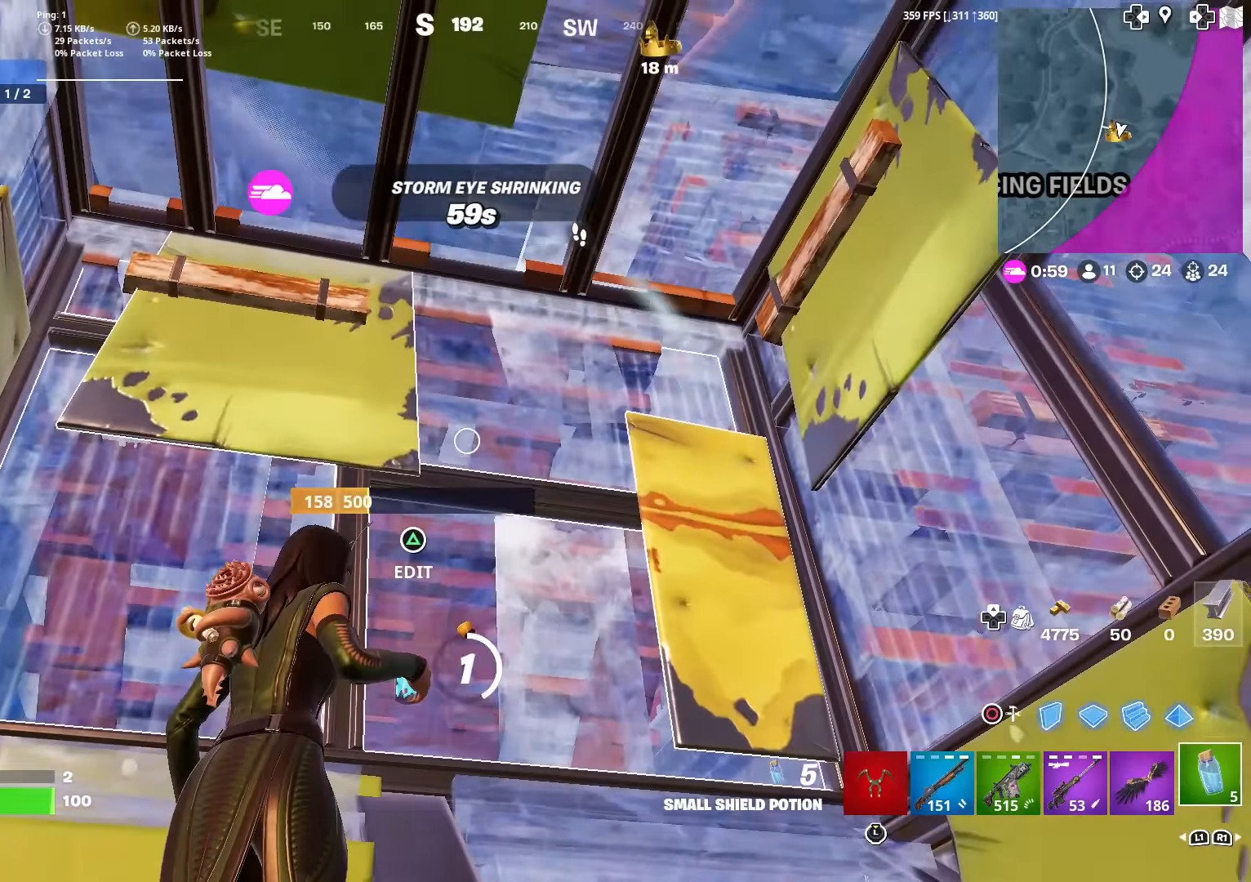
{"buttons": ["R2"], "left_stick": "up-left", "right_stick": "center", "events": [[100, "right_stick", "center"], [367, "left_stick", "up-left"]]}
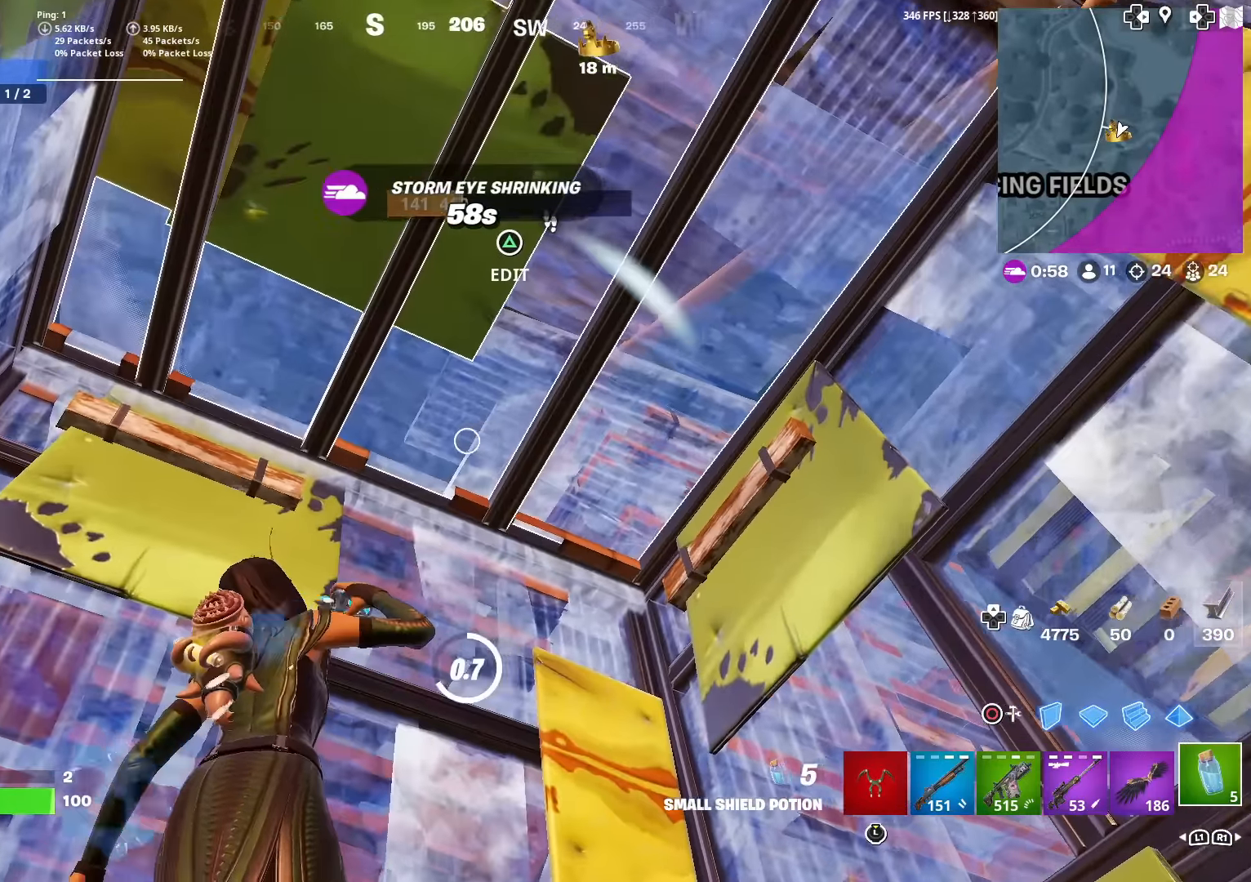
{"buttons": ["R2"], "left_stick": "up-left", "right_stick": "center", "events": []}
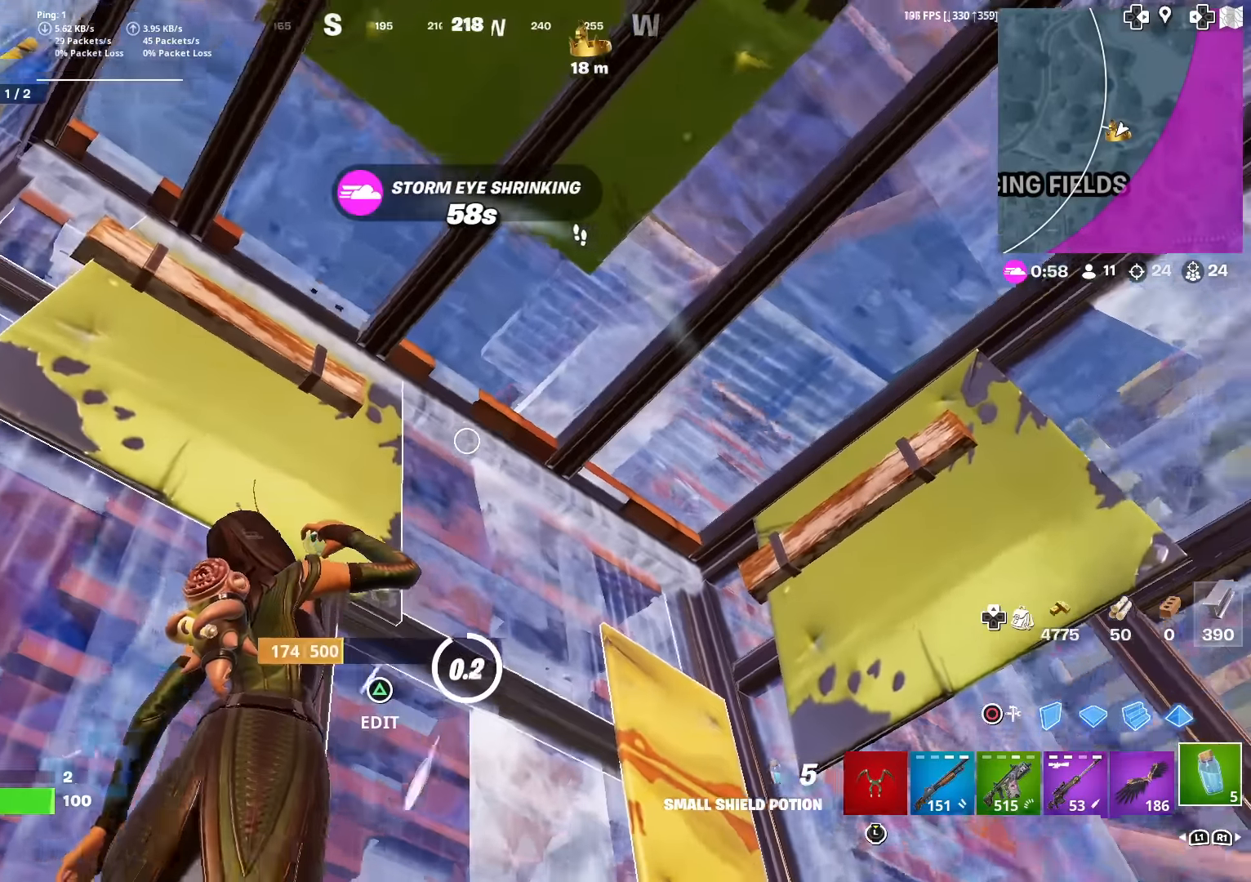
{"buttons": ["R2"], "left_stick": "center", "right_stick": "center", "events": [[16, "left_stick", "center"], [183, "R2", "up"], [267, "R2", "down"], [350, "R2", "up"], [450, "R2", "down"]]}
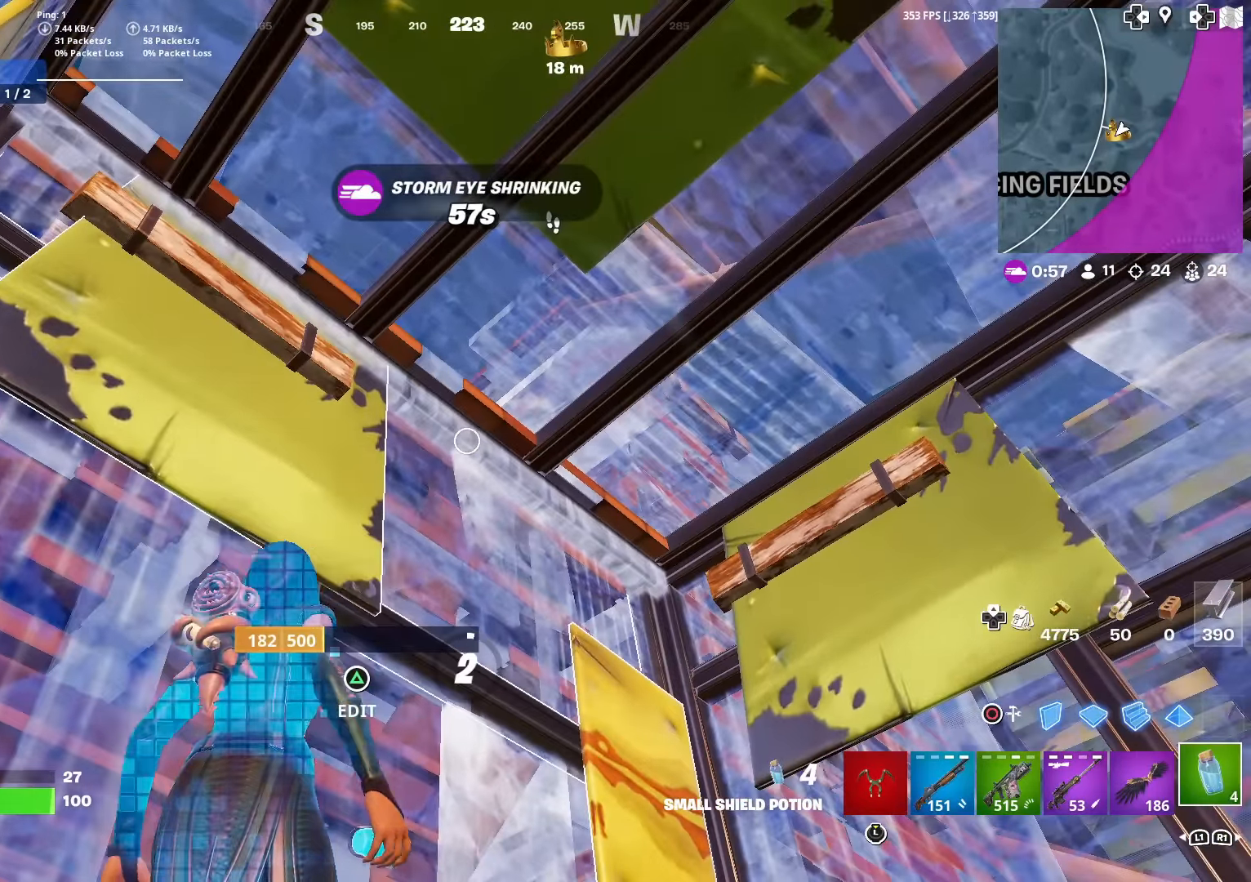
{"buttons": ["R2"], "left_stick": "center", "right_stick": "center", "events": [[34, "R2", "up"], [117, "R2", "down"], [217, "R2", "up"], [250, "R2", "down"]]}
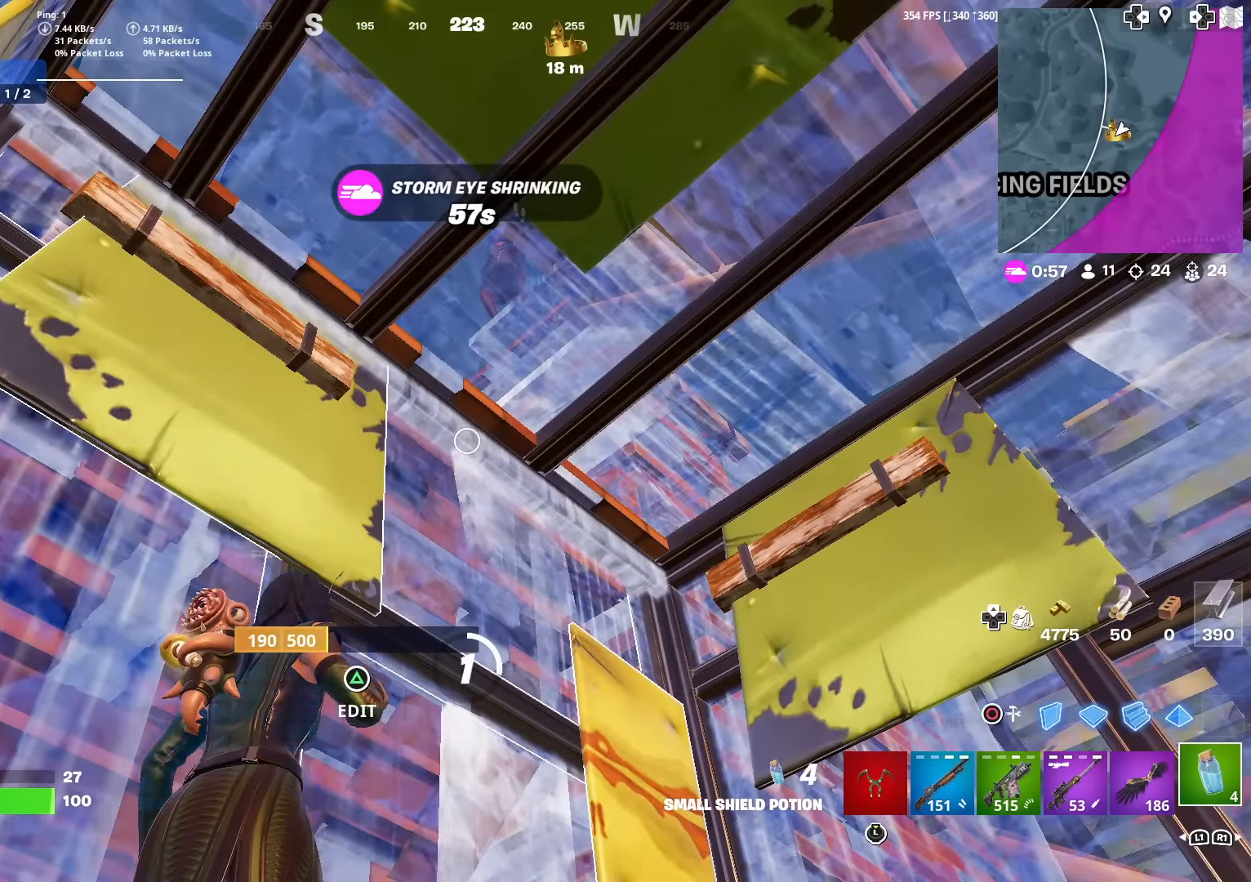
{"buttons": [], "left_stick": "down-right", "right_stick": "left", "events": [[183, "R2", "up"], [450, "right_stick", "left"], [484, "left_stick", "down-right"]]}
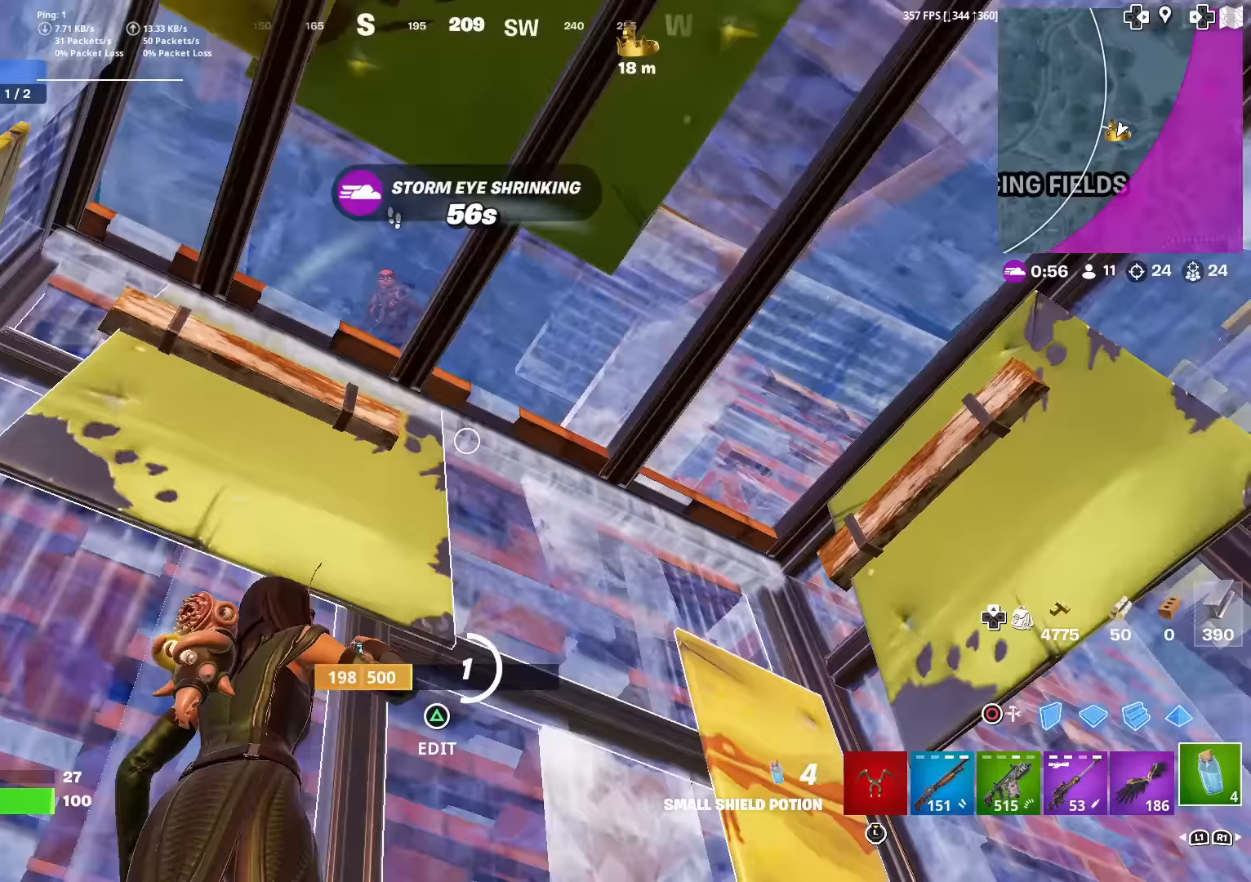
{"buttons": [], "left_stick": "down-right", "right_stick": "center", "events": [[67, "right_stick", "center"], [284, "right_stick", "left"], [384, "right_stick", "center"]]}
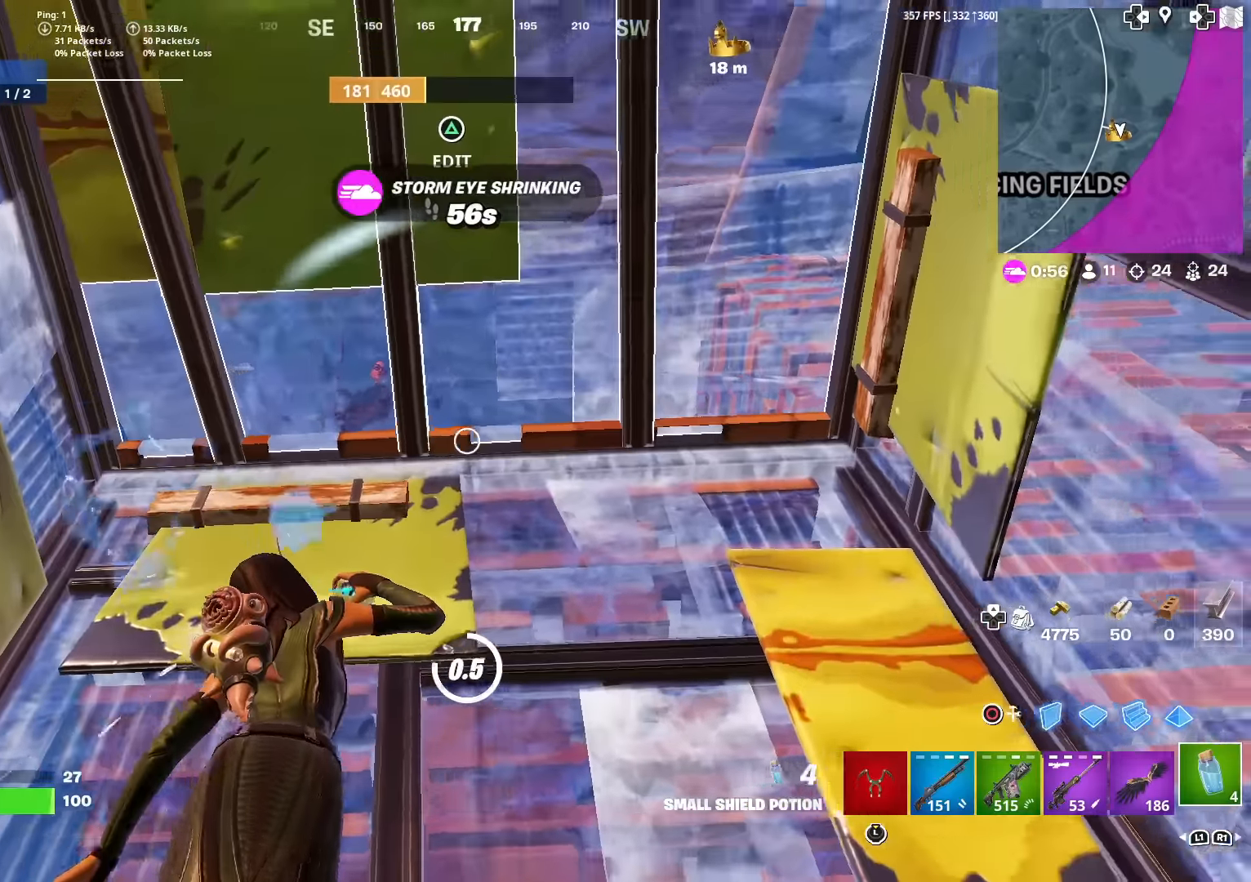
{"buttons": ["TRIANGLE"], "left_stick": "left", "right_stick": "center", "events": [[217, "left_stick", "right"], [333, "right_stick", "up"], [367, "R1", "down"], [383, "right_stick", "center"], [450, "R1", "up"], [450, "left_stick", "left"], [484, "TRIANGLE", "down"]]}
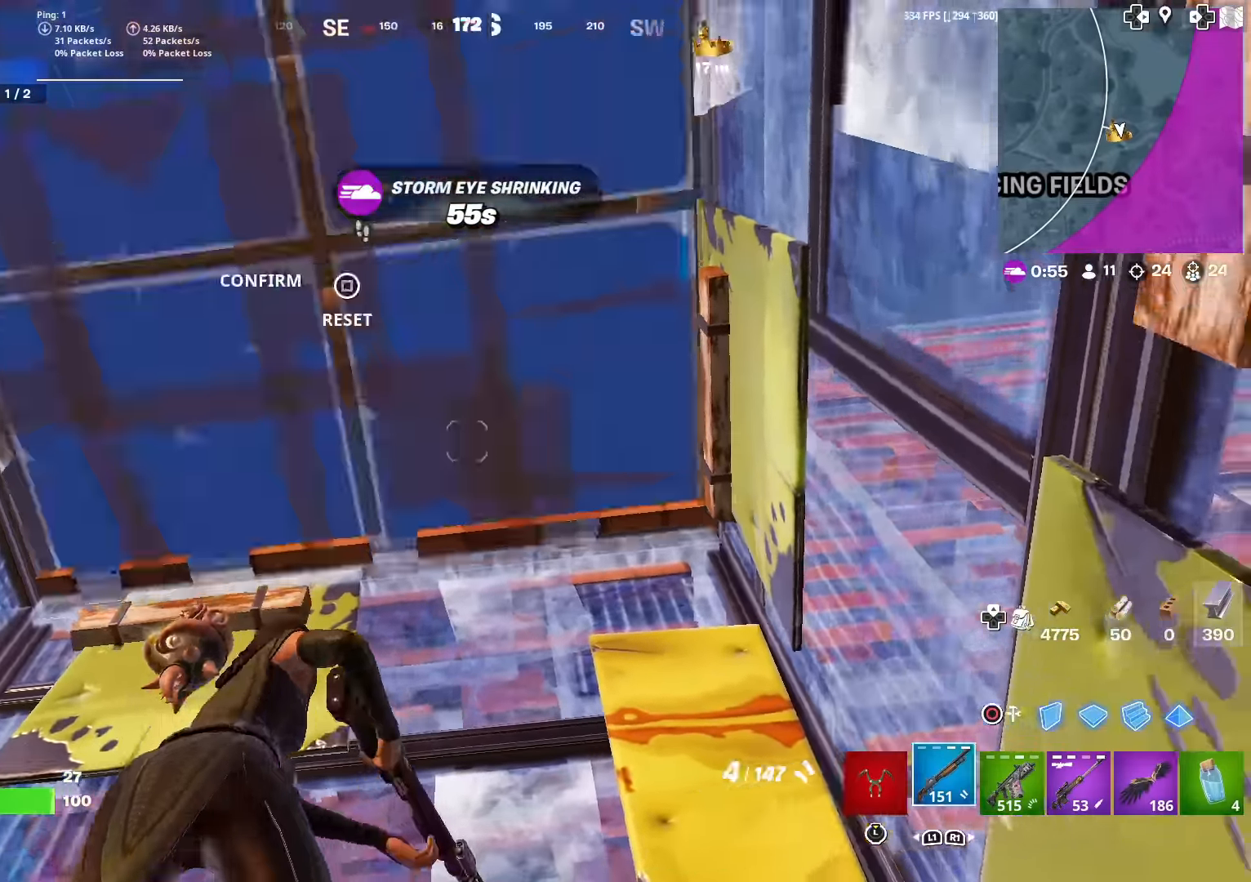
{"buttons": [], "left_stick": "down", "right_stick": "center", "events": [[34, "R2", "down"], [34, "right_stick", "down-left"], [100, "TRIANGLE", "up"], [150, "right_stick", "right"], [167, "R2", "up"], [234, "left_stick", "down"], [234, "right_stick", "center"]]}